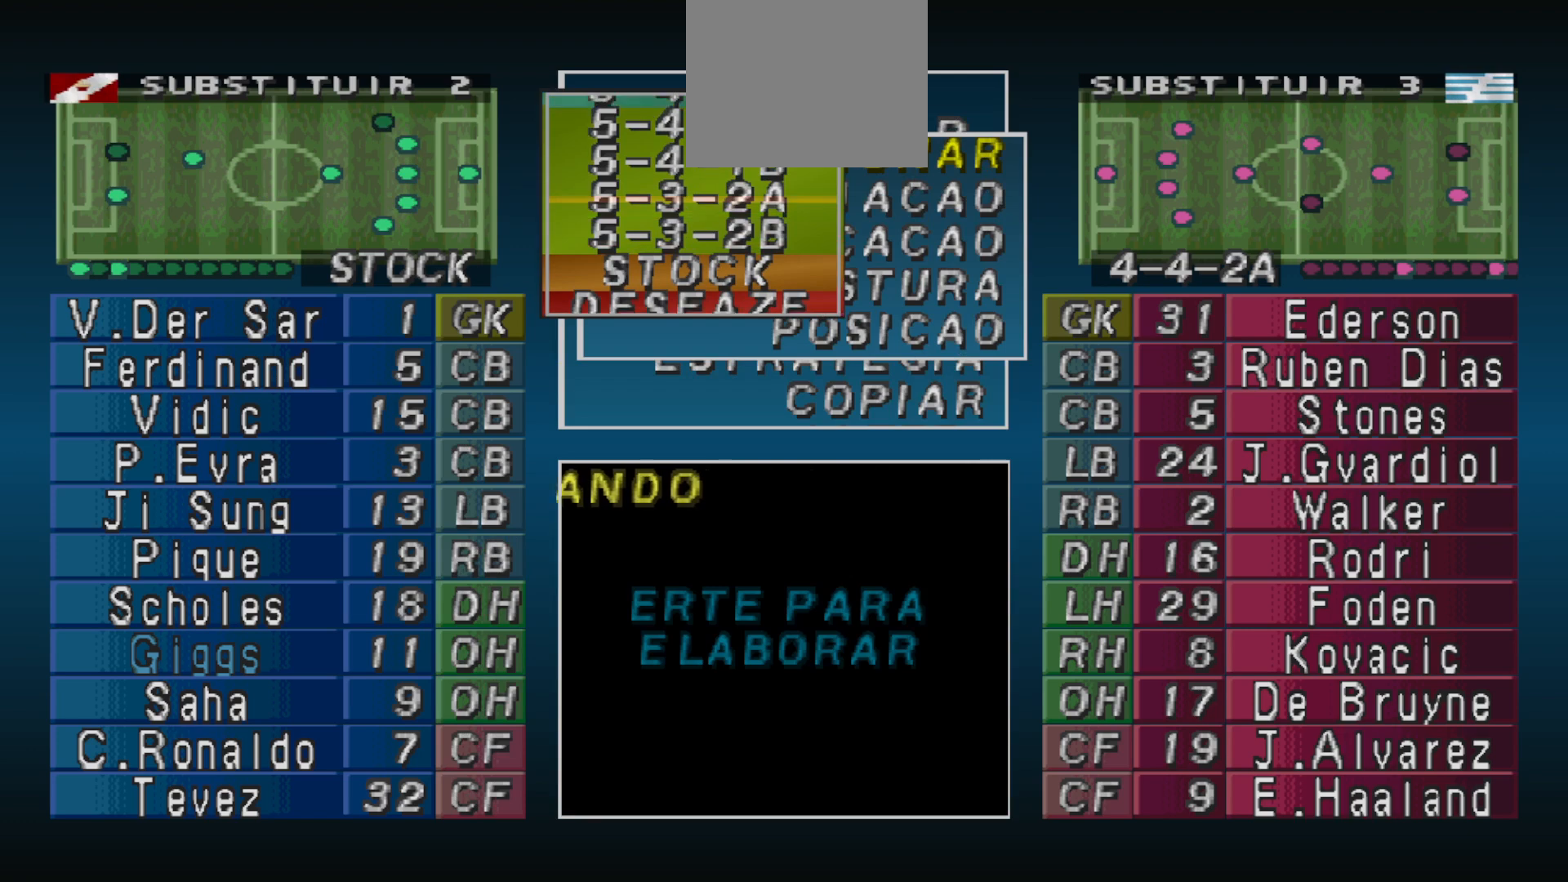
Gameplay with a controller (PlayStation layout); each line is a JSON object with the inputs held at the frame after it. "events" lists button and stick changes between this image and that frame as [ms after this image, input, new state], when the widget could be followed in between. Not read: left_stick right_stick.
{"buttons": [], "events": [[100, "DPAD_UP", "down"], [300, "DPAD_UP", "up"], [400, "DPAD_UP", "down"], [500, "DPAD_UP", "up"]]}
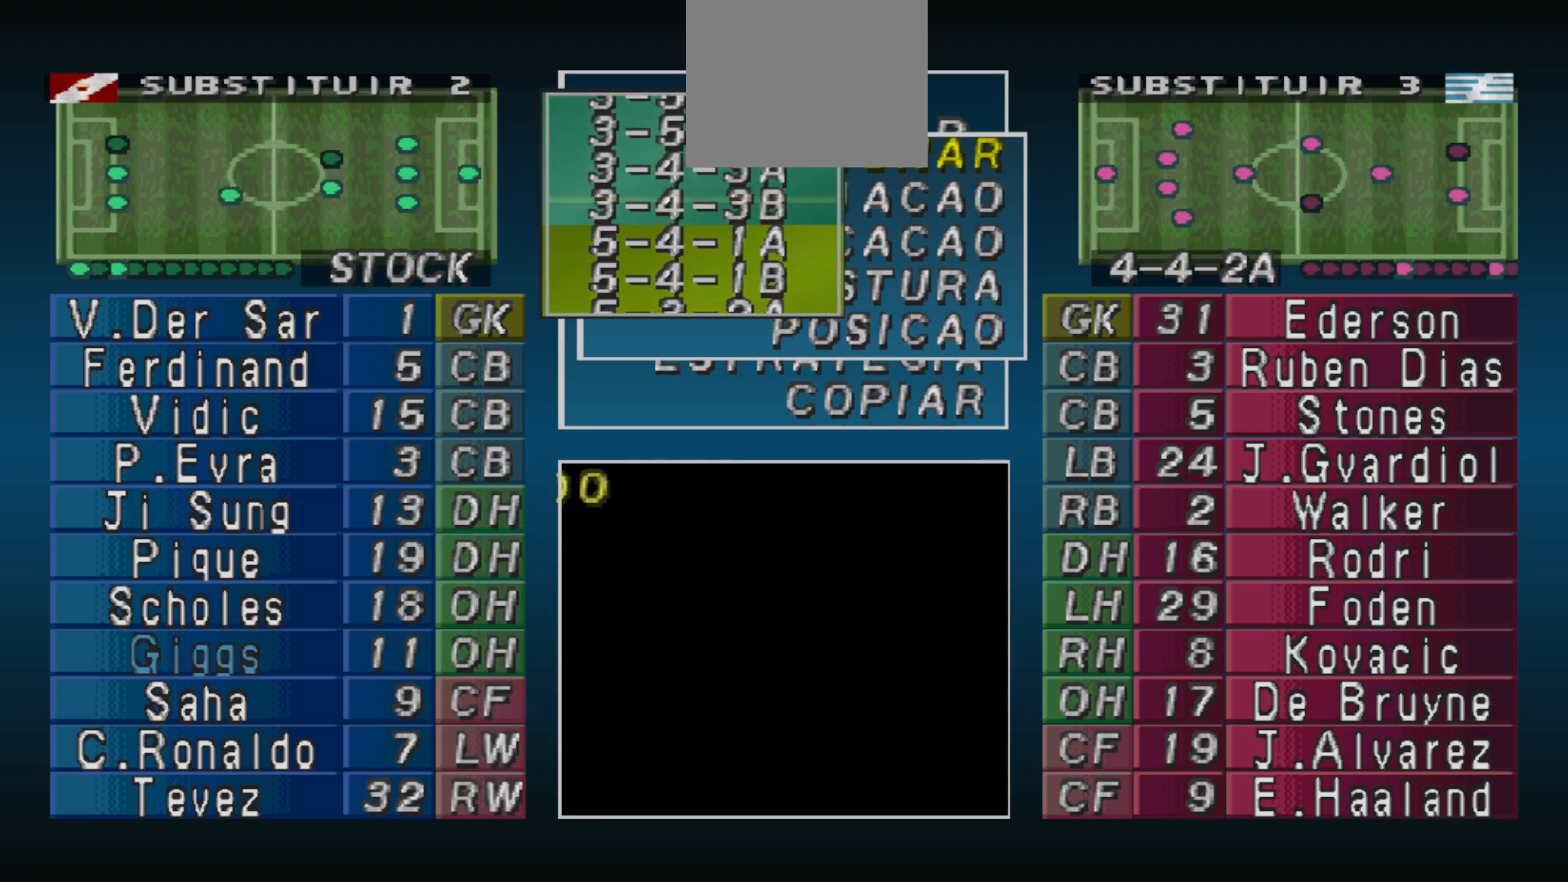
{"buttons": [], "events": [[367, "DPAD_UP", "down"], [500, "DPAD_UP", "up"]]}
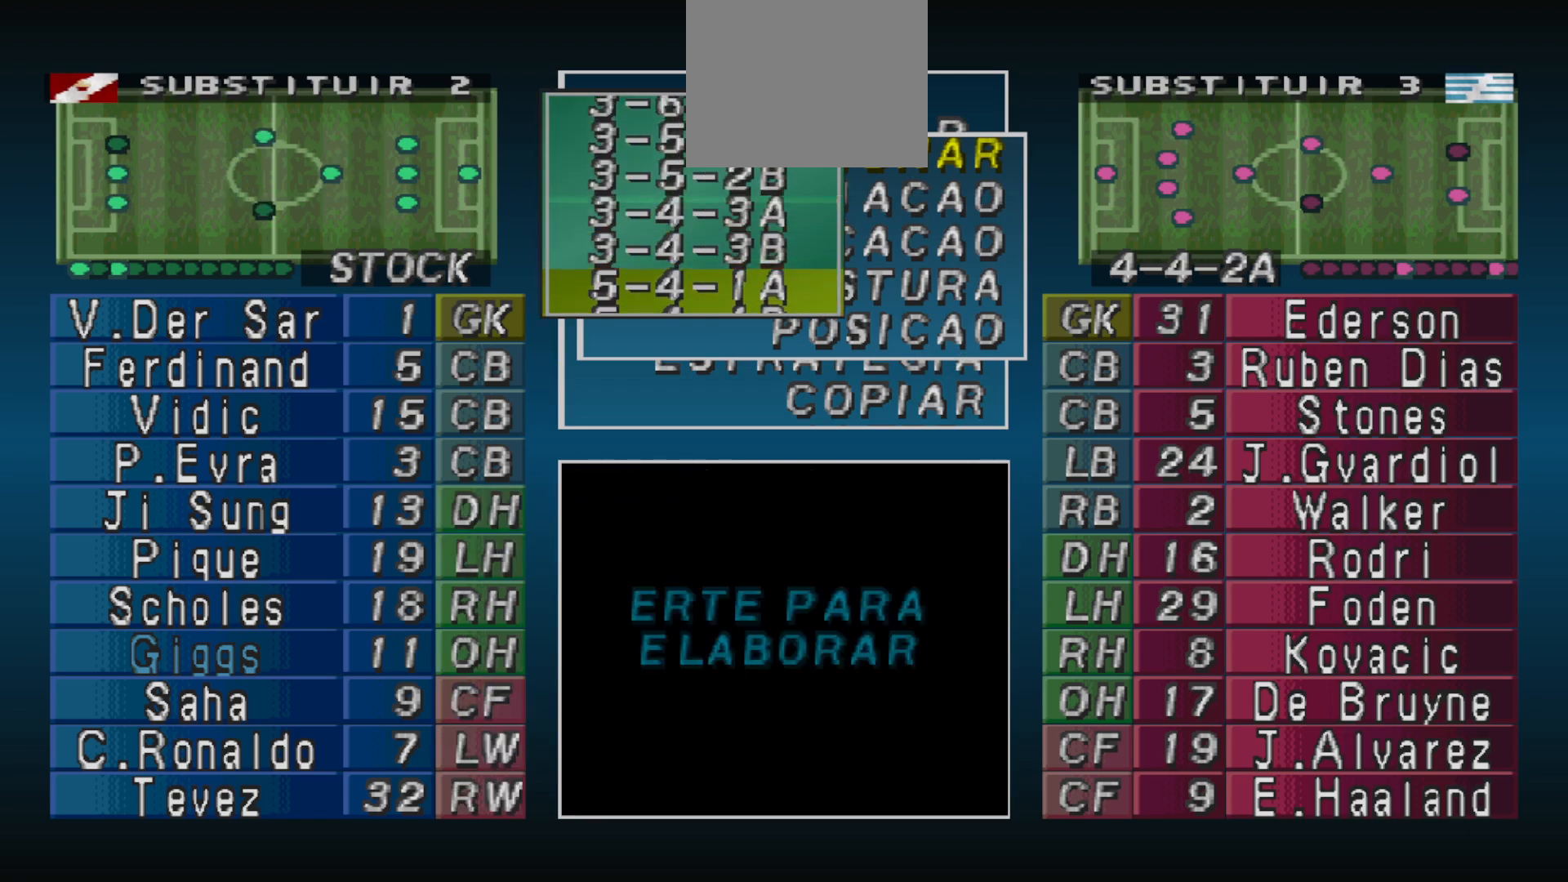
{"buttons": [], "events": [[67, "DPAD_UP", "down"], [167, "DPAD_UP", "up"]]}
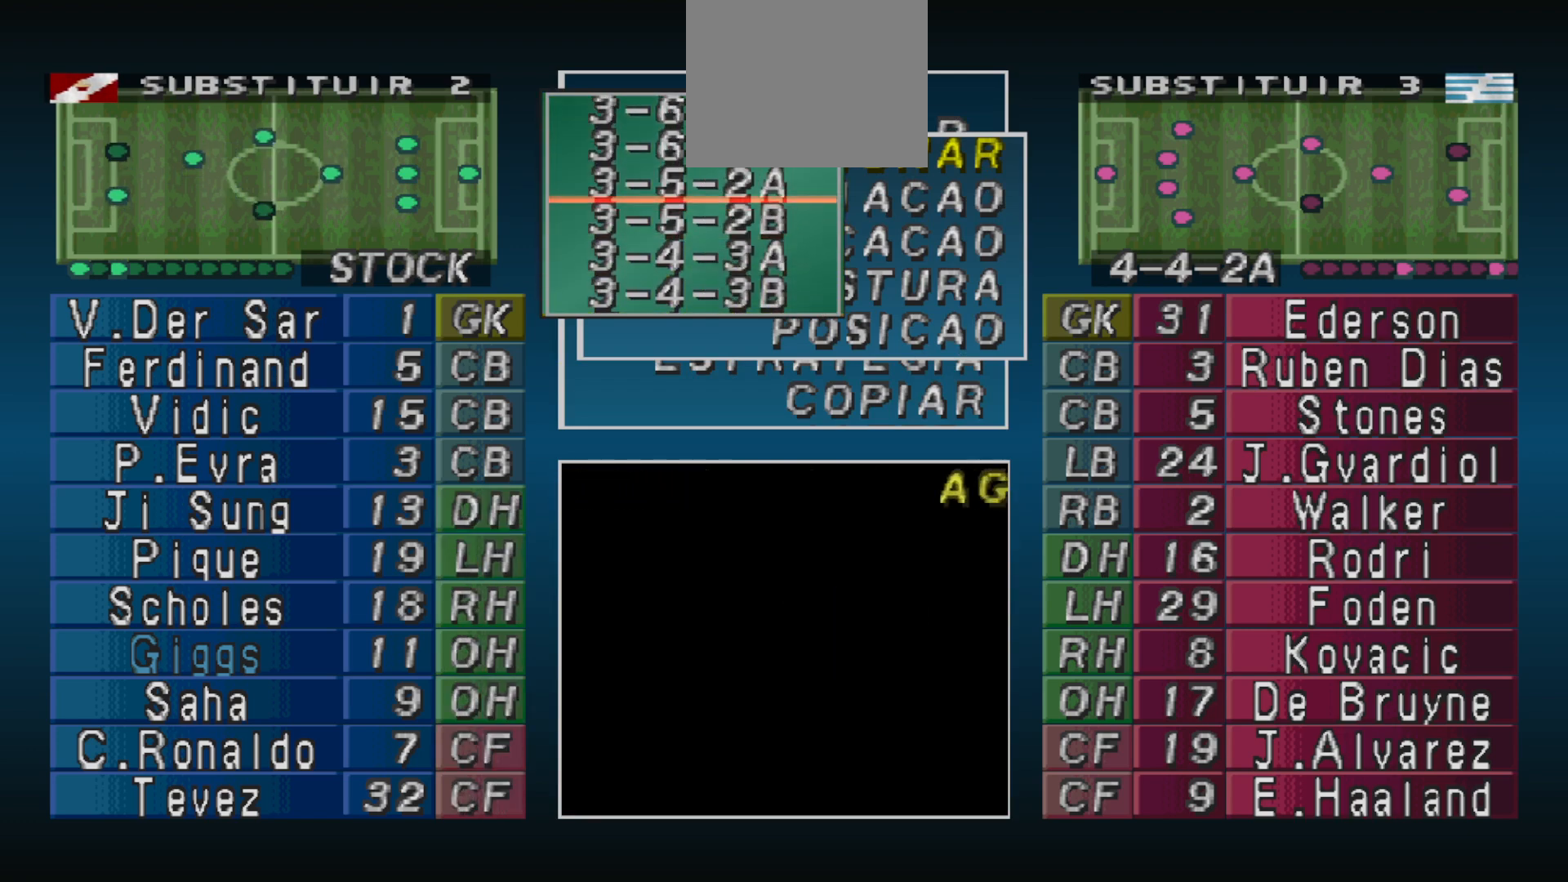
{"buttons": [], "events": []}
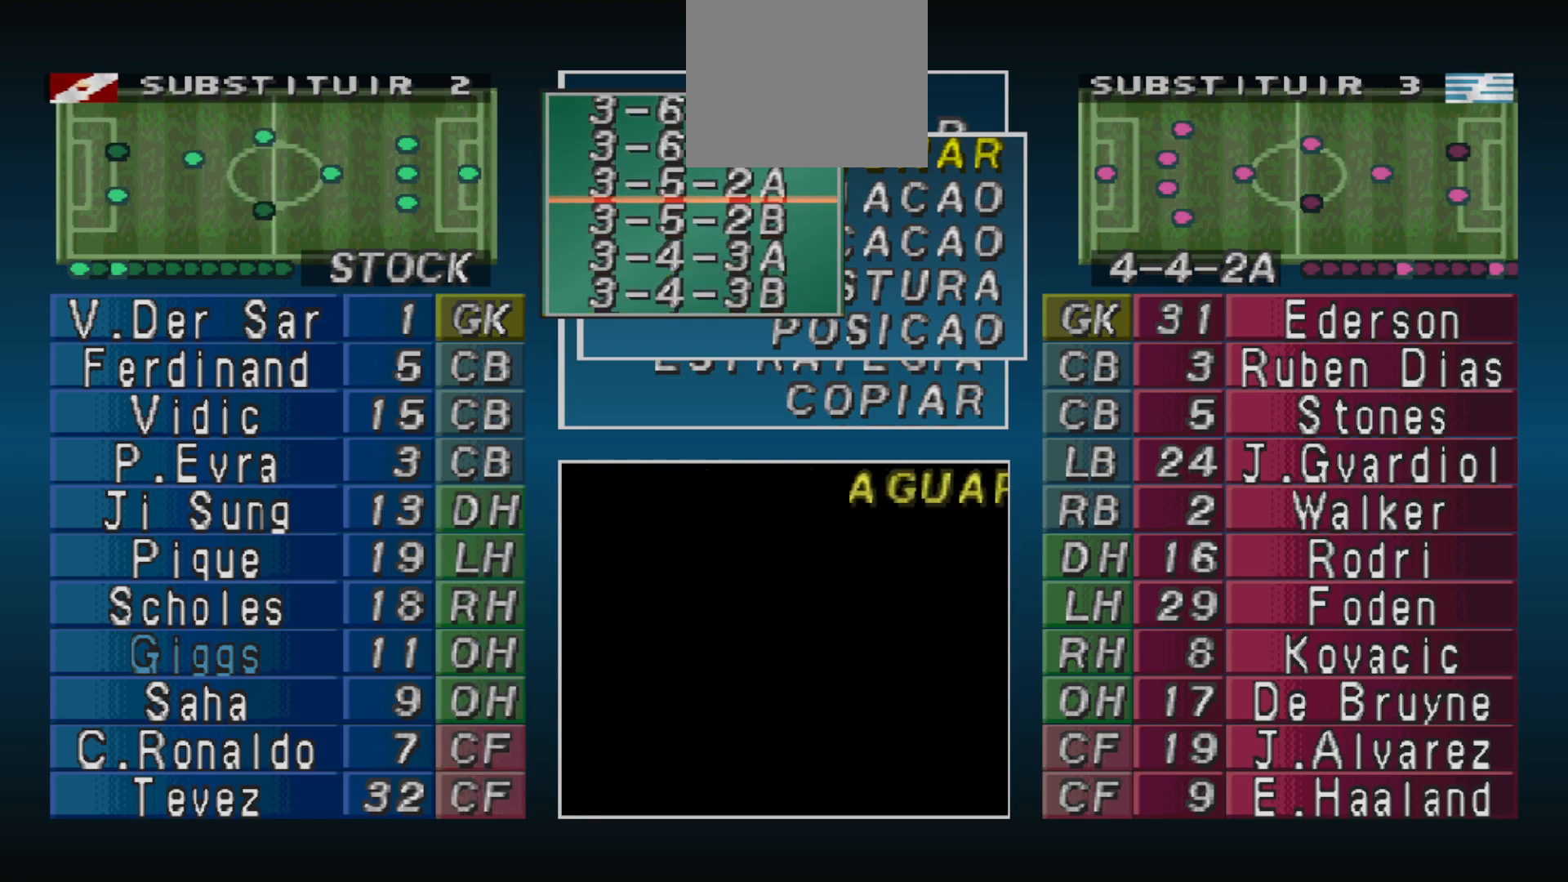
{"buttons": [], "events": []}
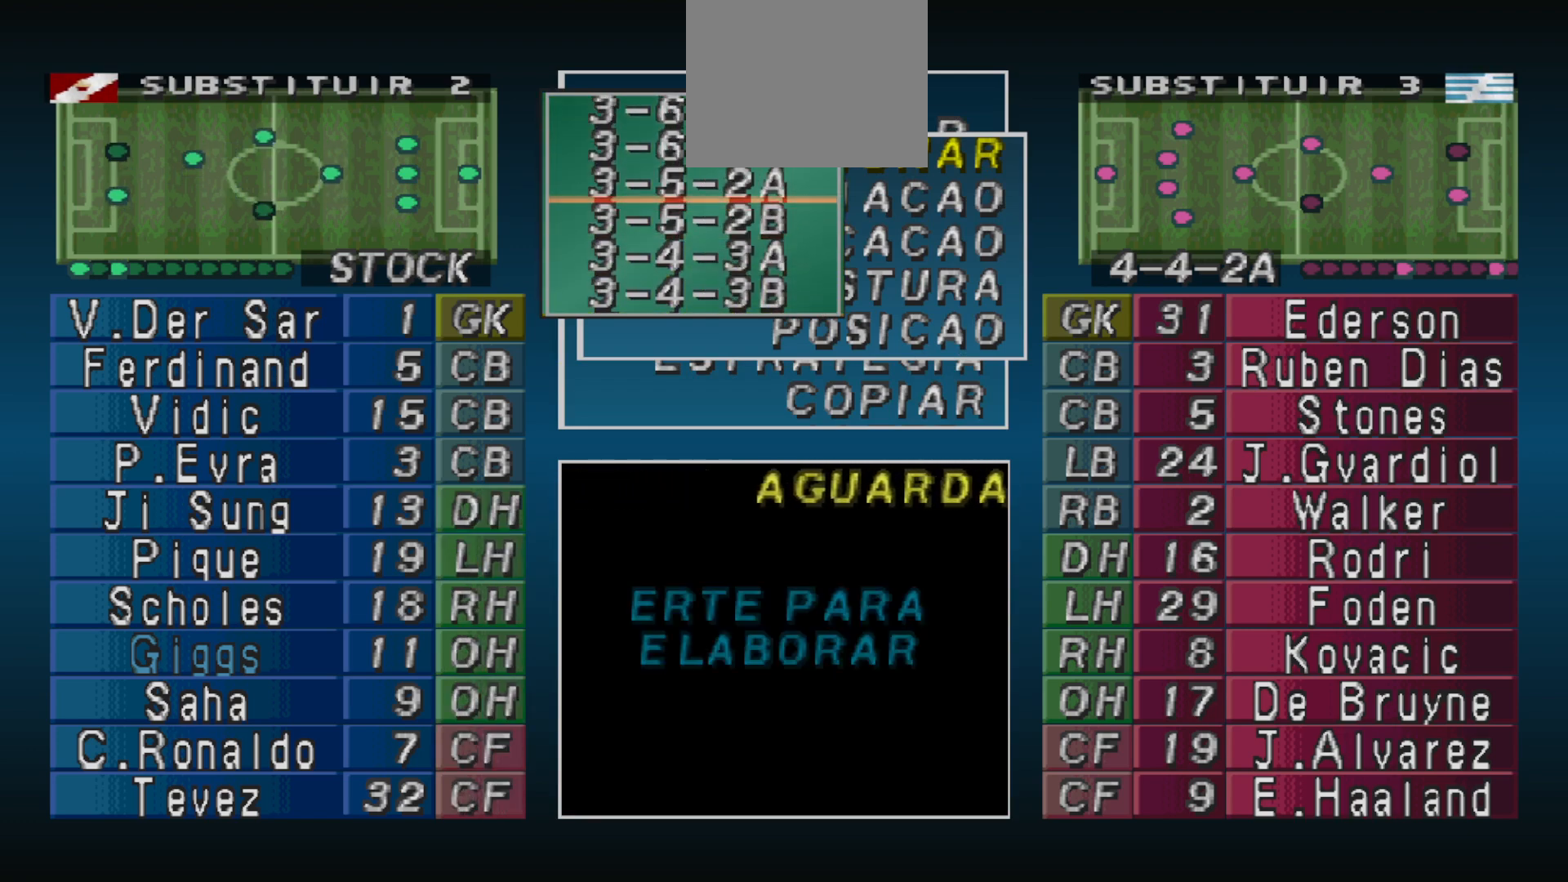
{"buttons": [], "events": []}
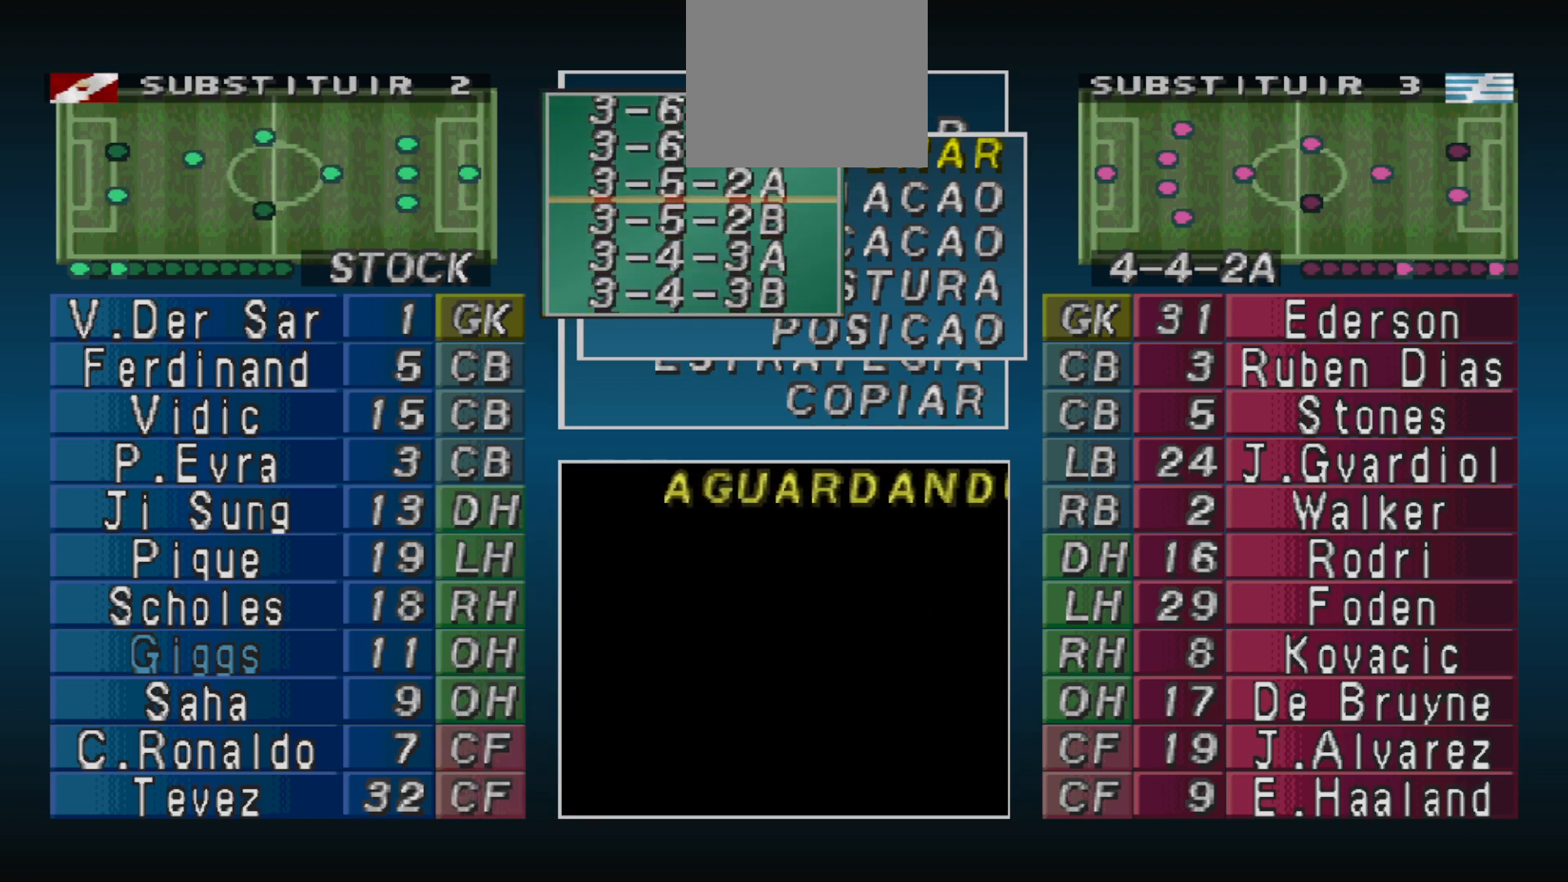
{"buttons": [], "events": []}
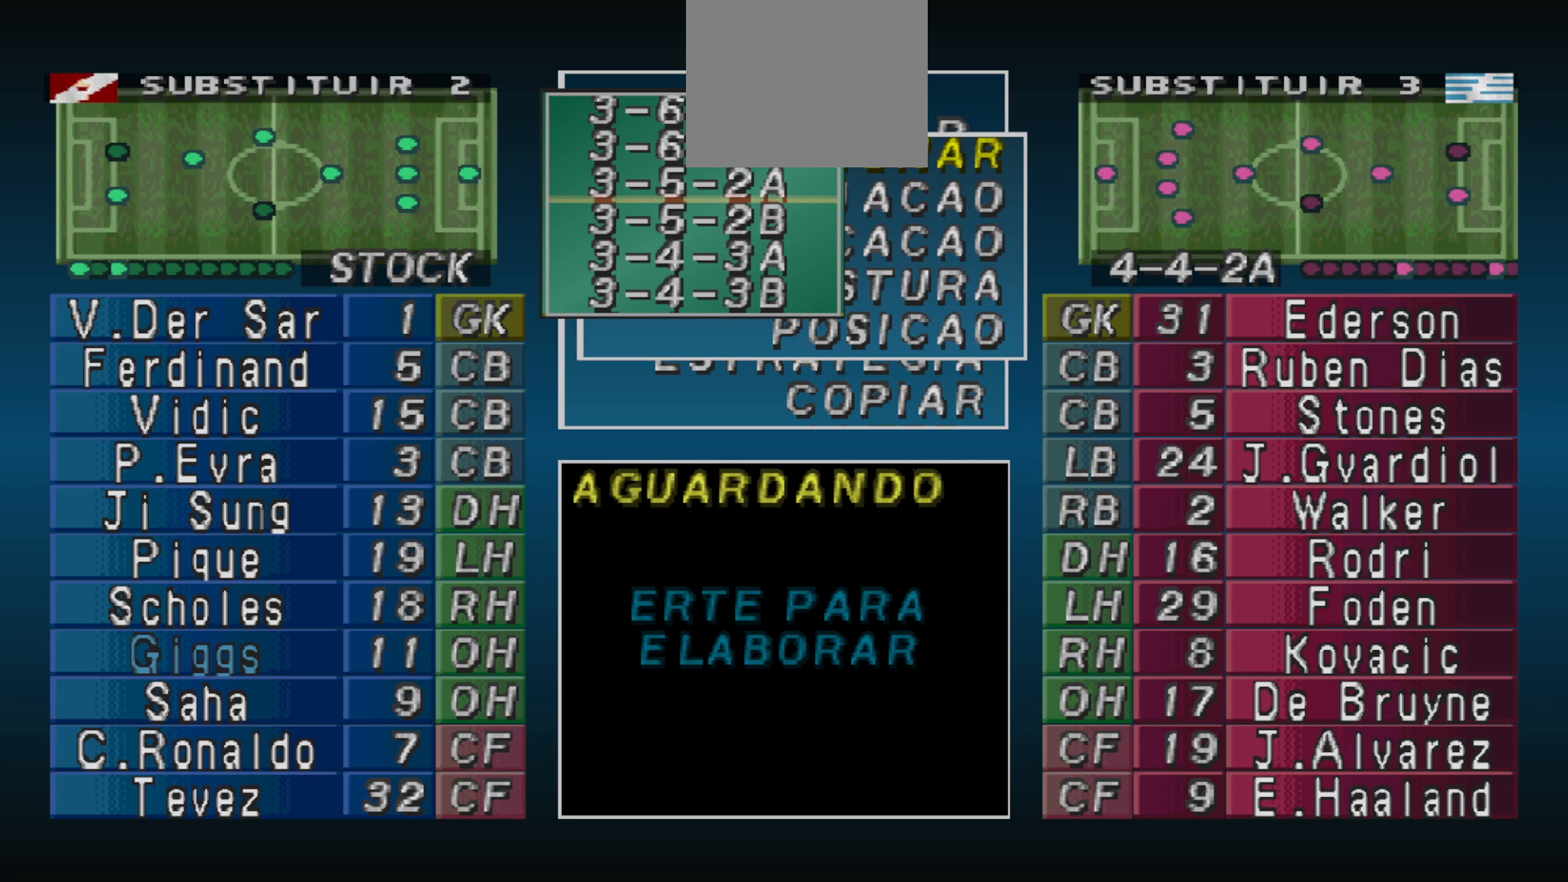
{"buttons": [], "events": []}
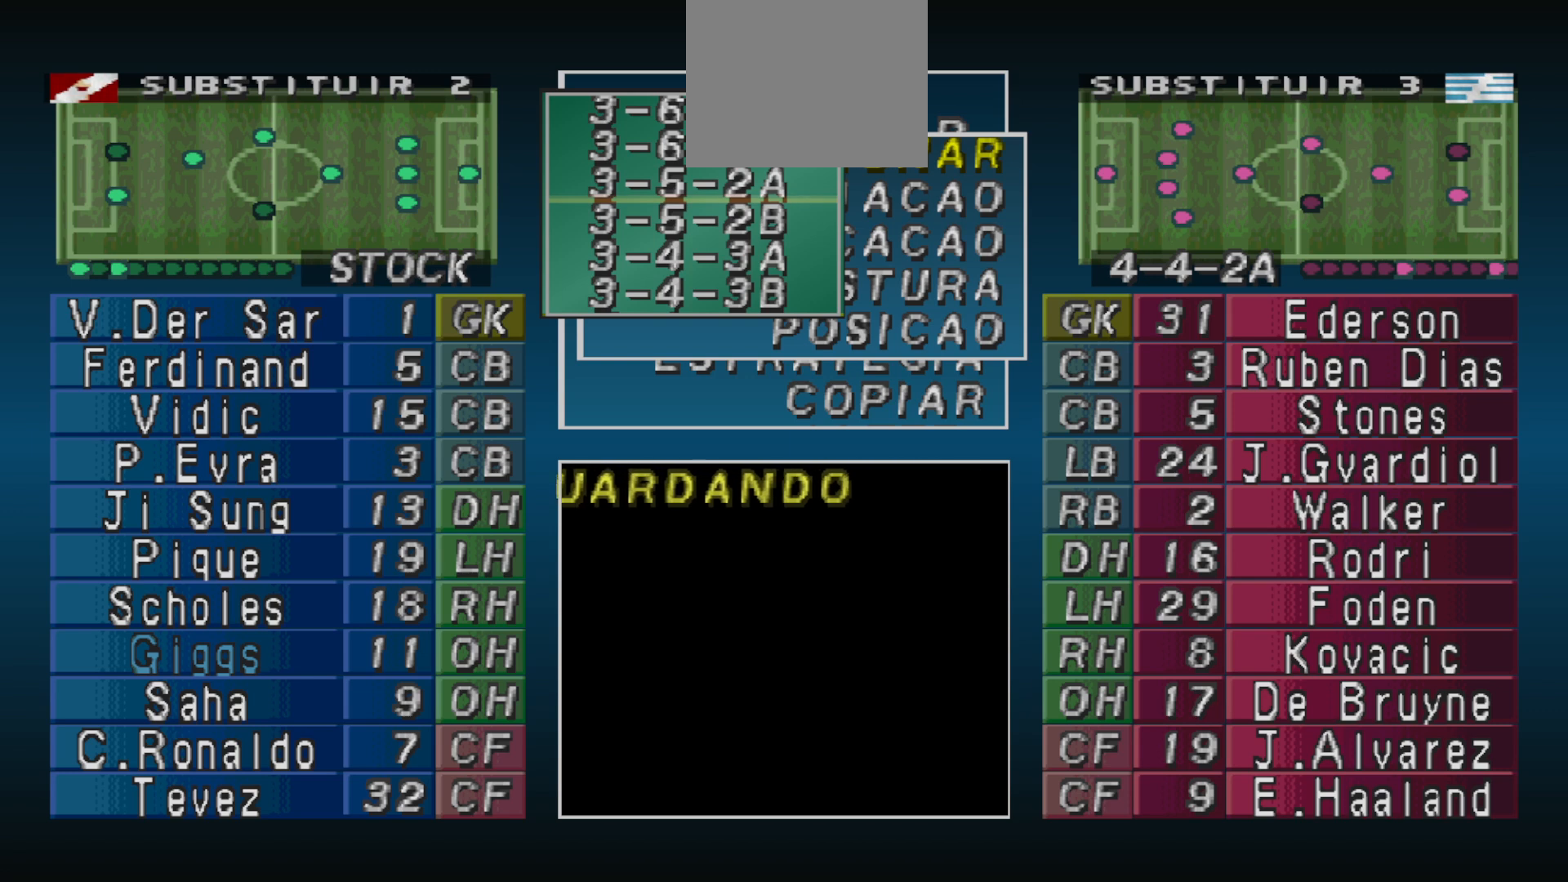
{"buttons": [], "events": []}
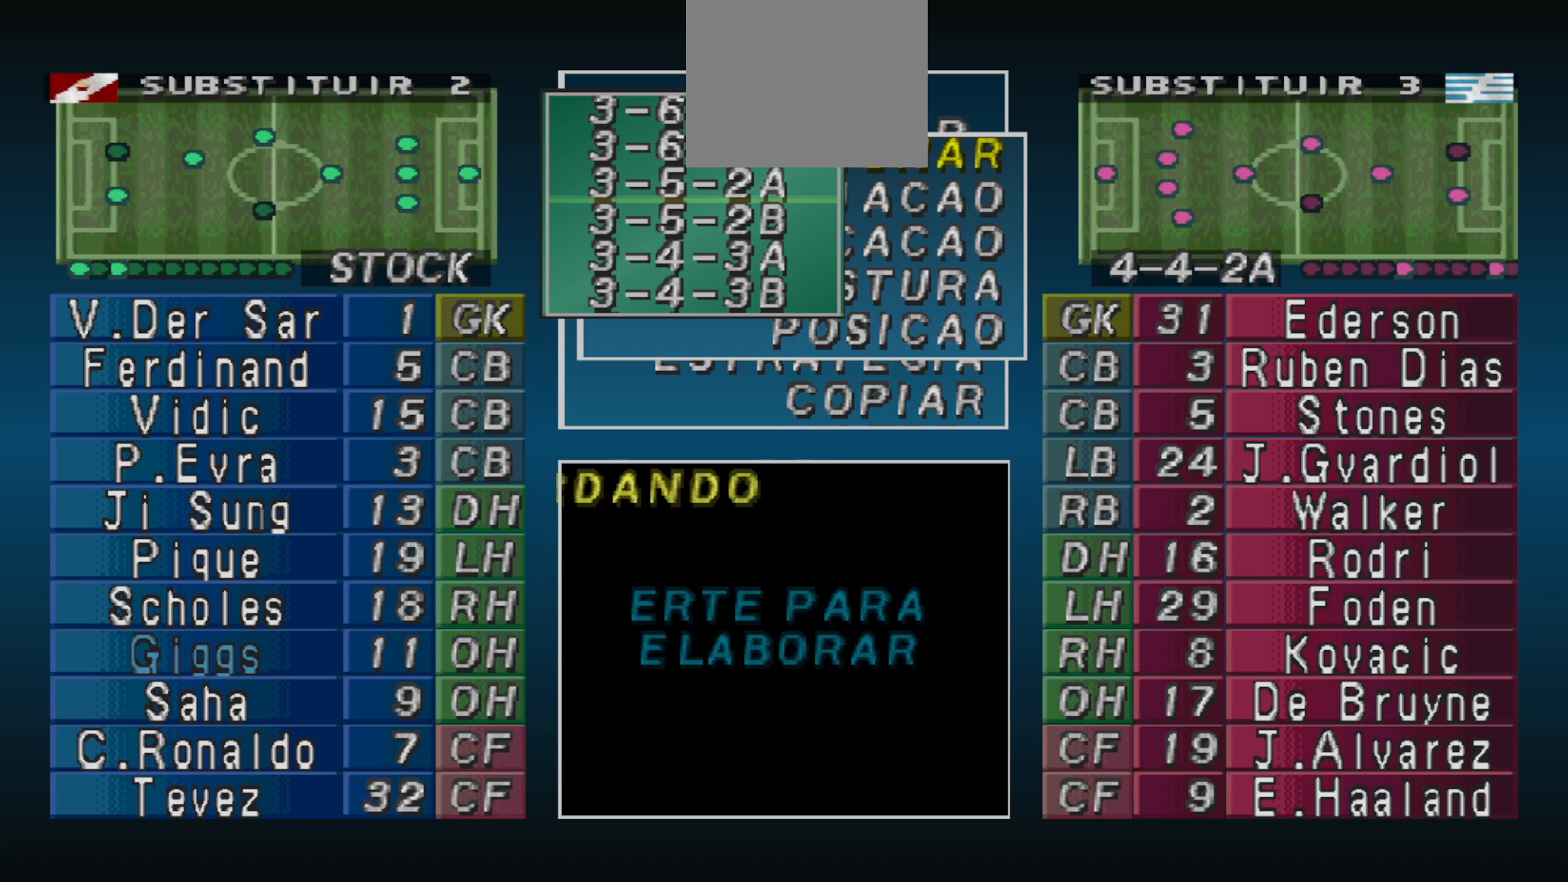
{"buttons": [], "events": []}
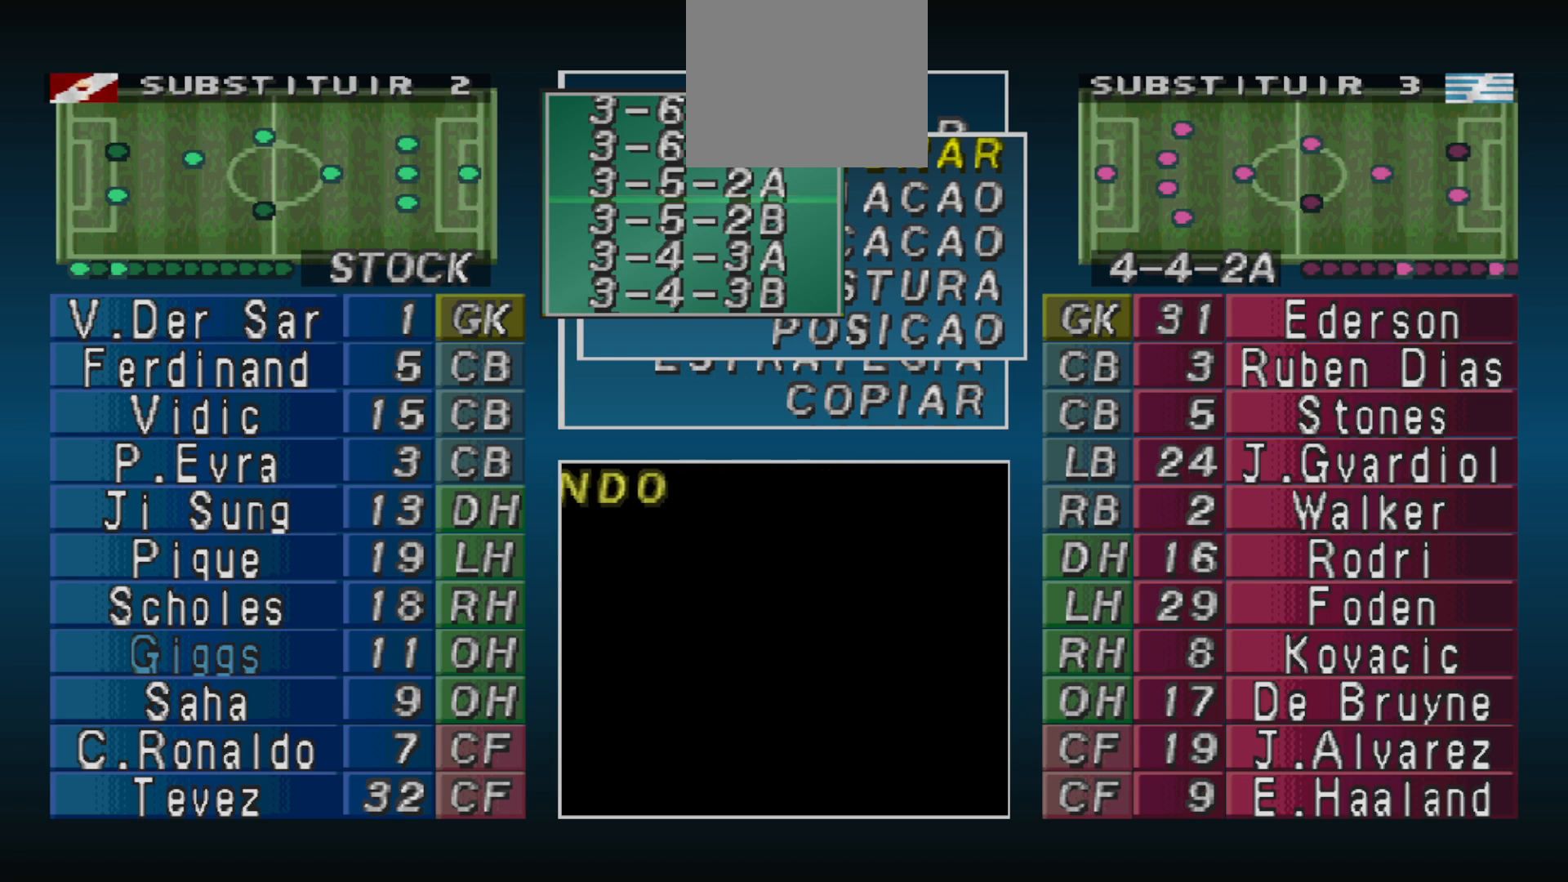
{"buttons": [], "events": []}
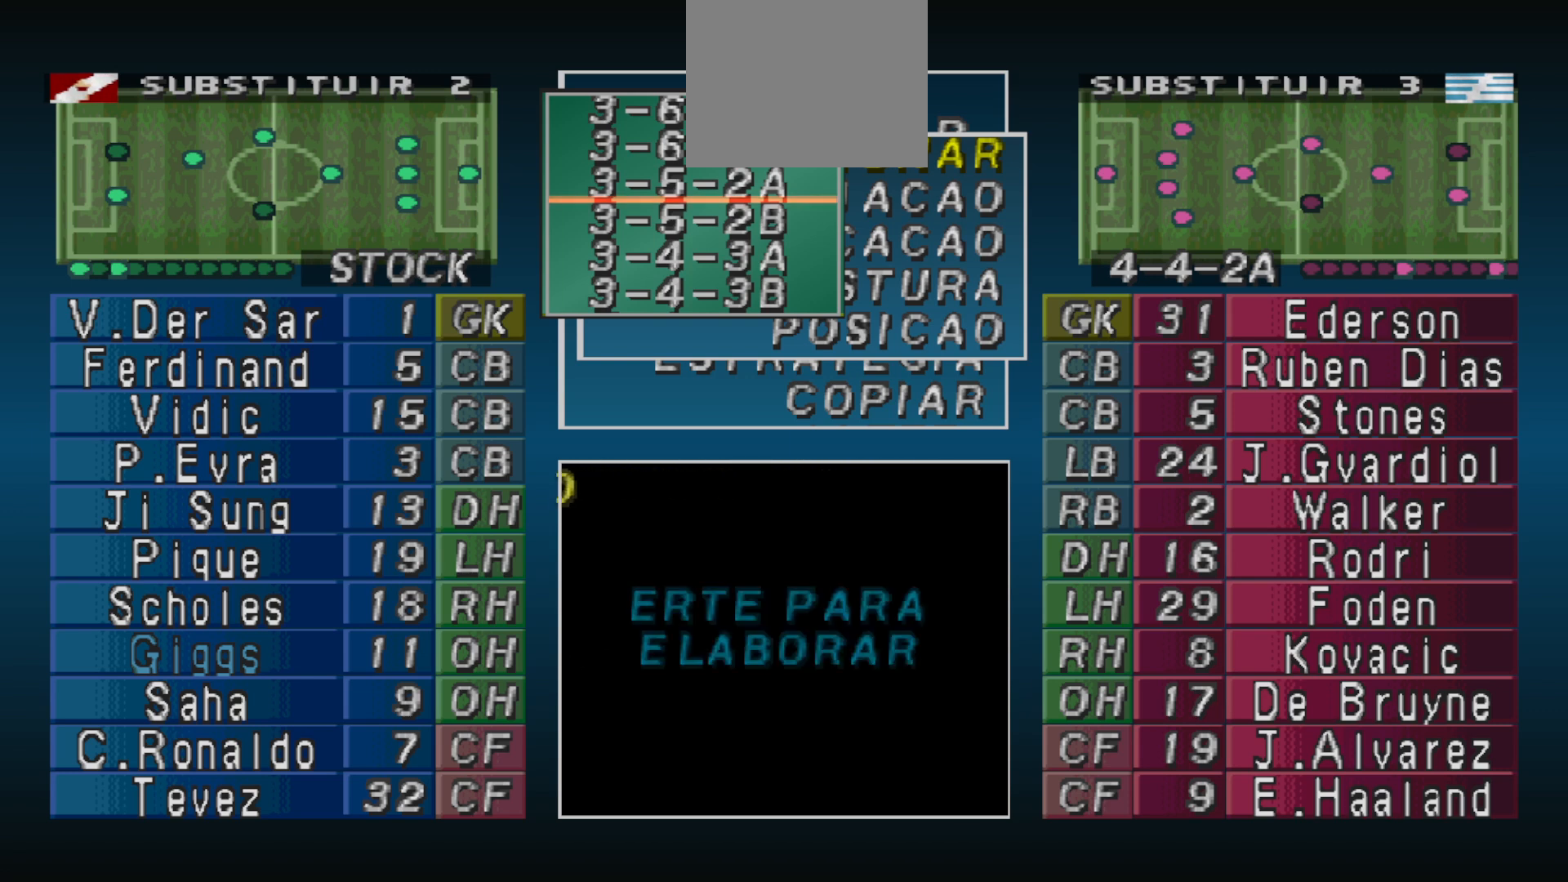
{"buttons": [], "events": []}
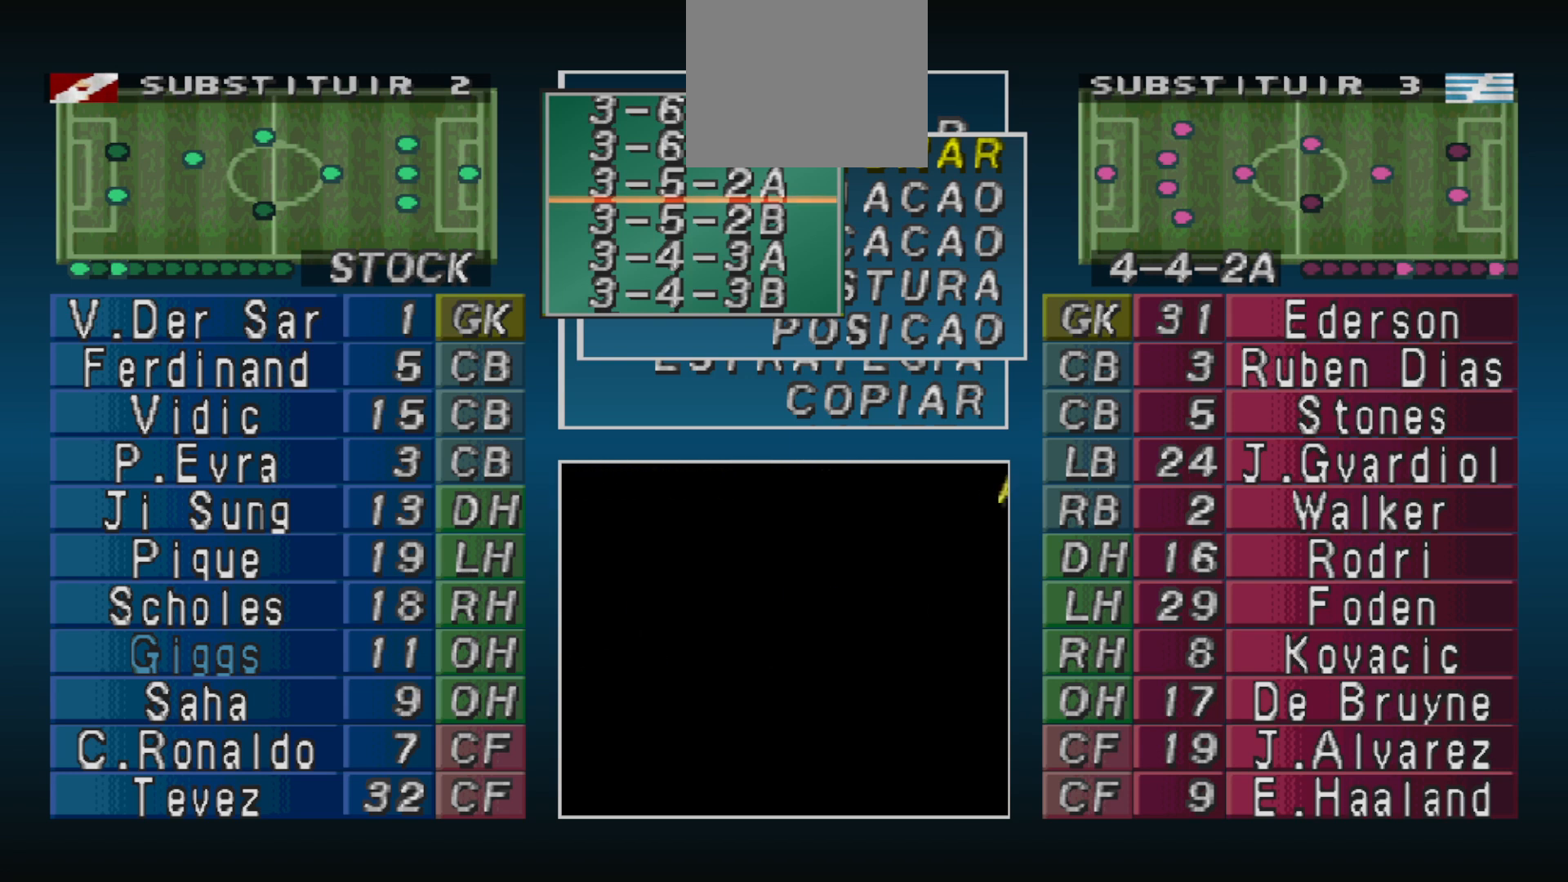
{"buttons": [], "events": []}
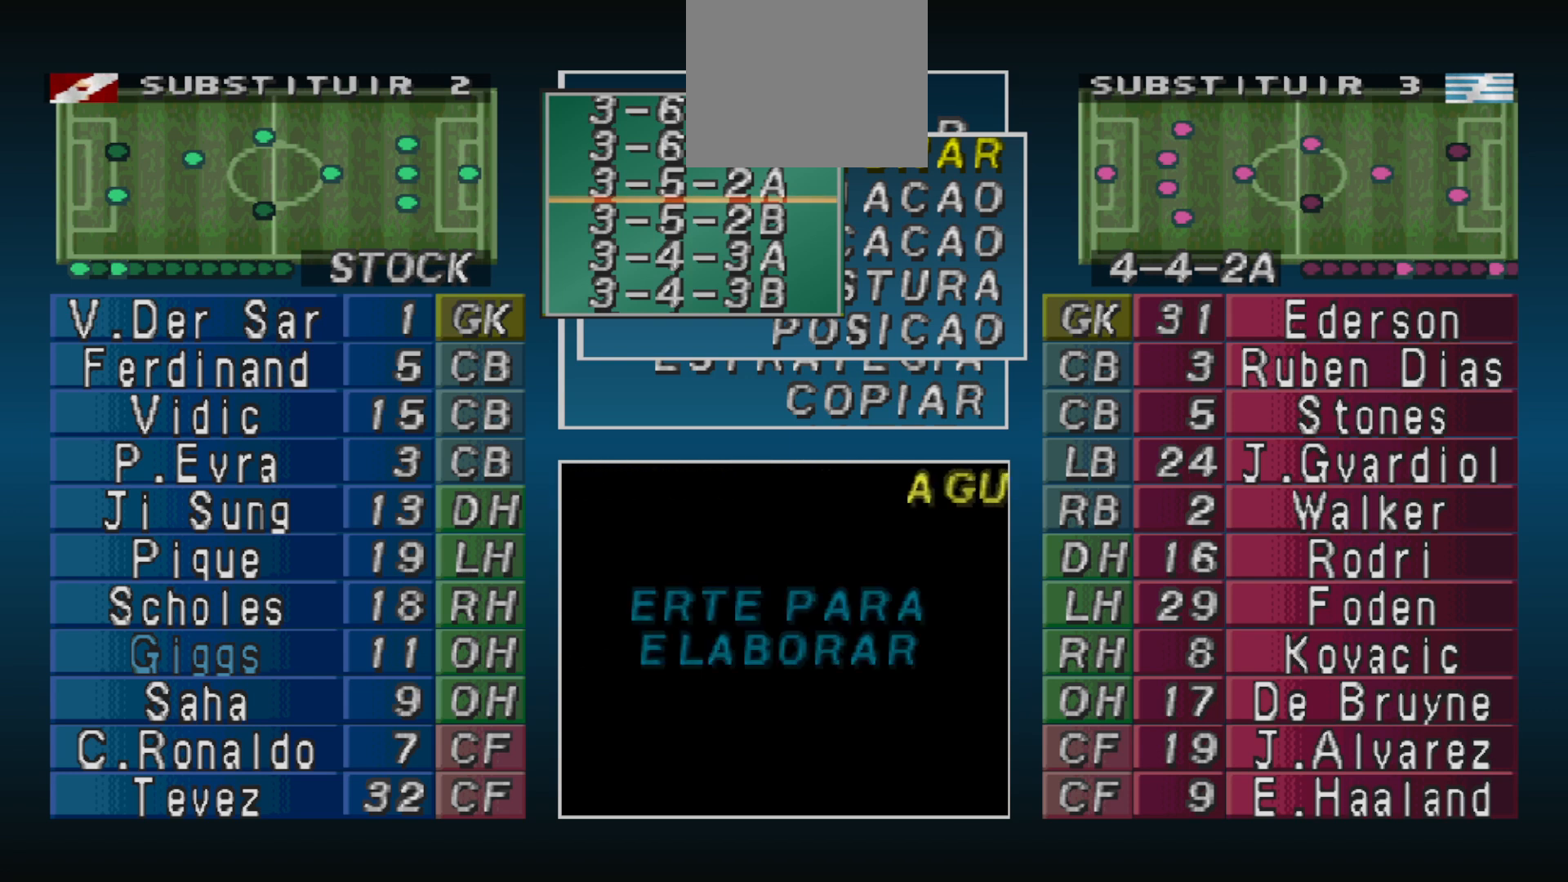
{"buttons": ["CIRCLE"], "events": [[400, "CIRCLE", "down"]]}
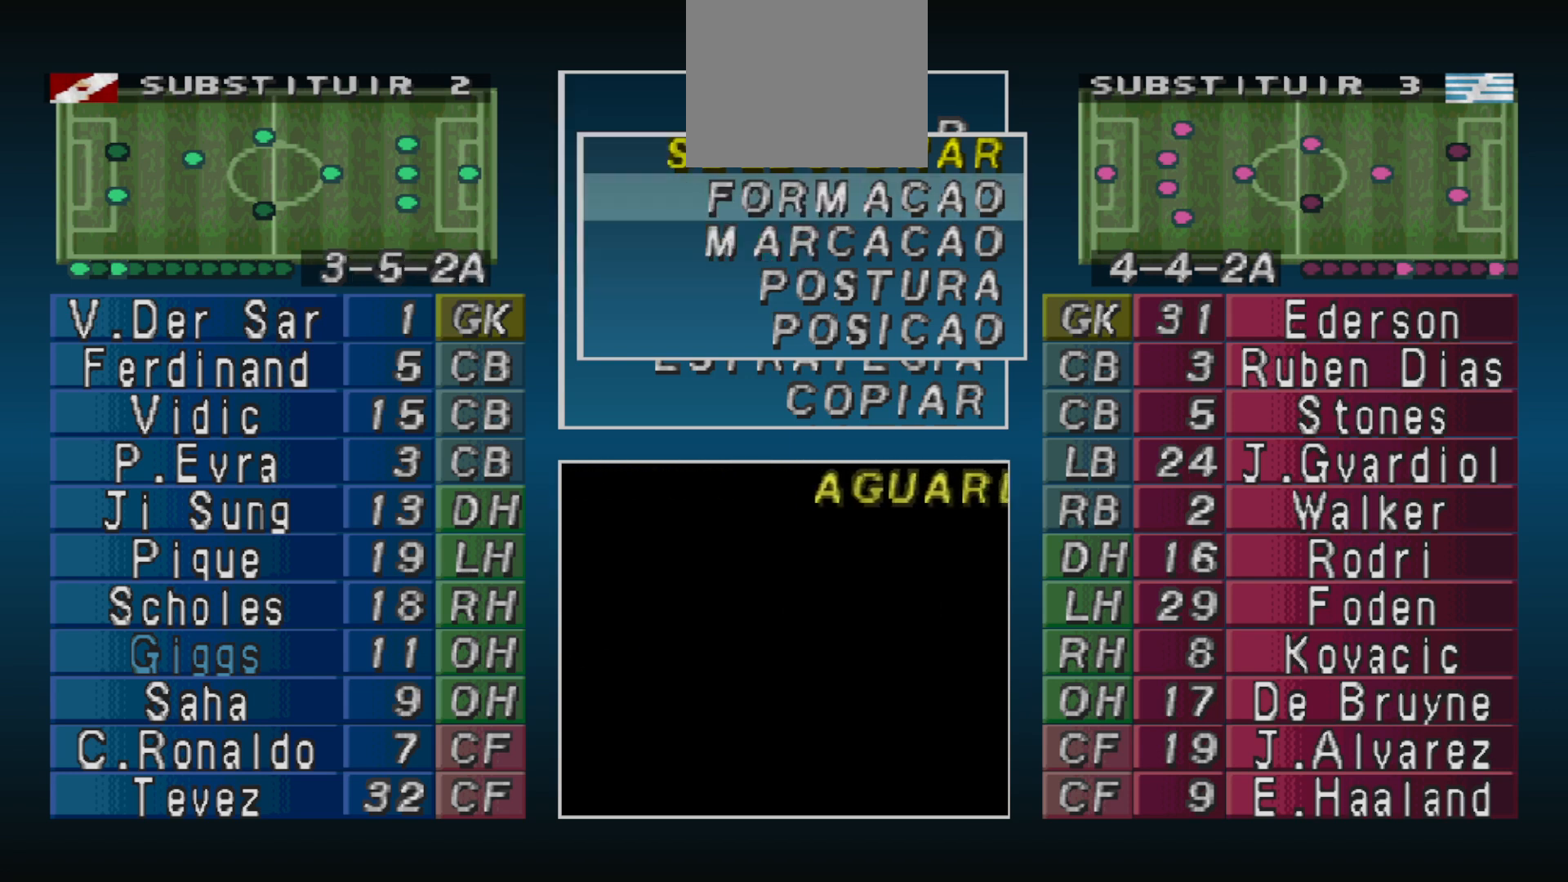
{"buttons": [], "events": [[67, "CIRCLE", "up"]]}
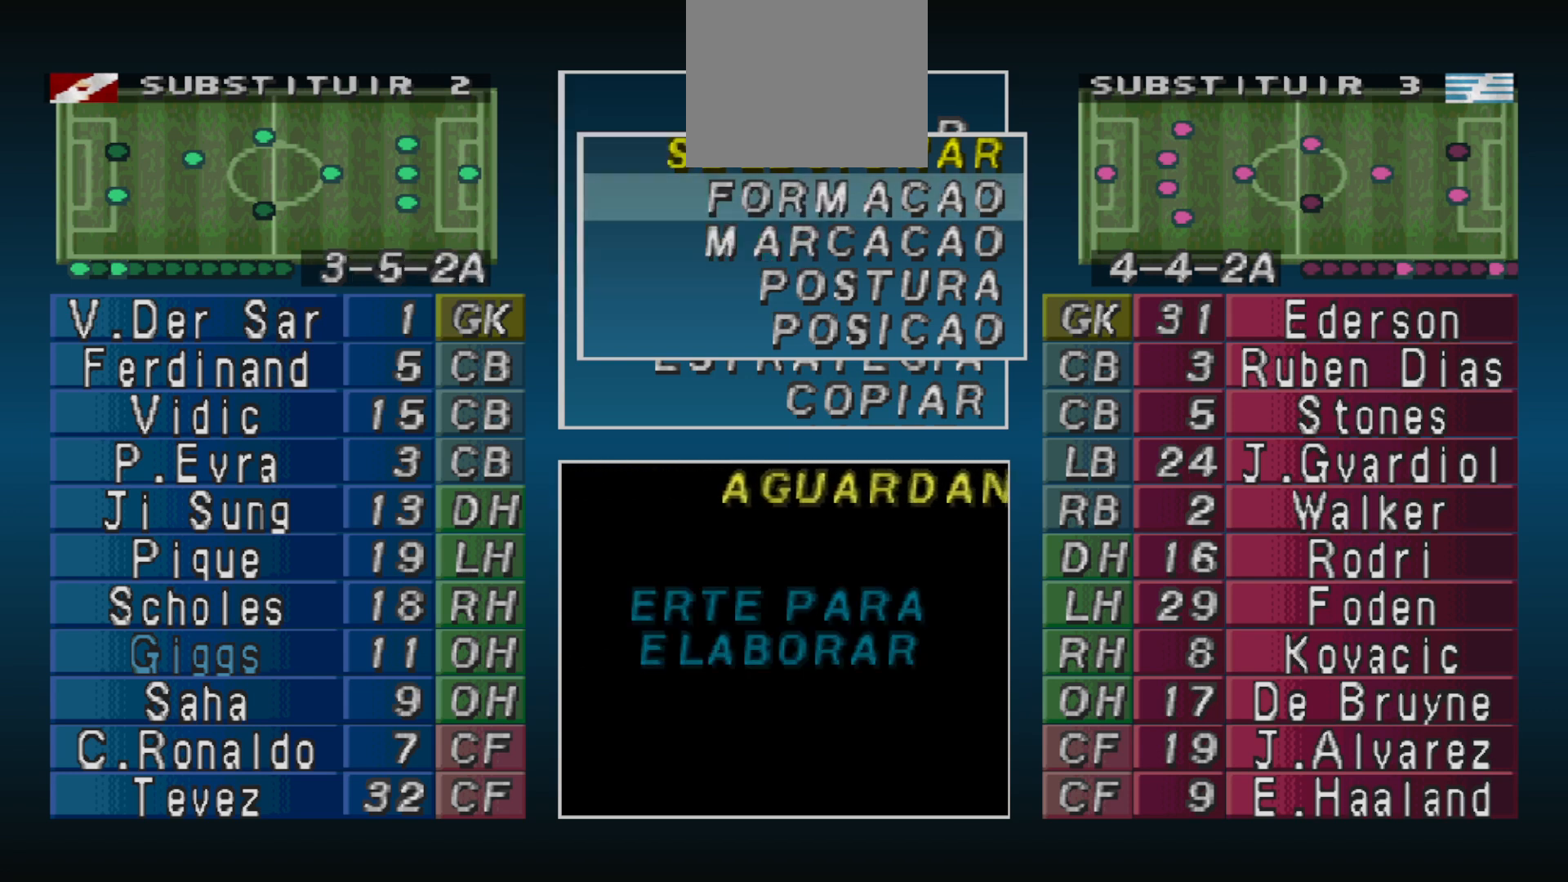
{"buttons": [], "events": []}
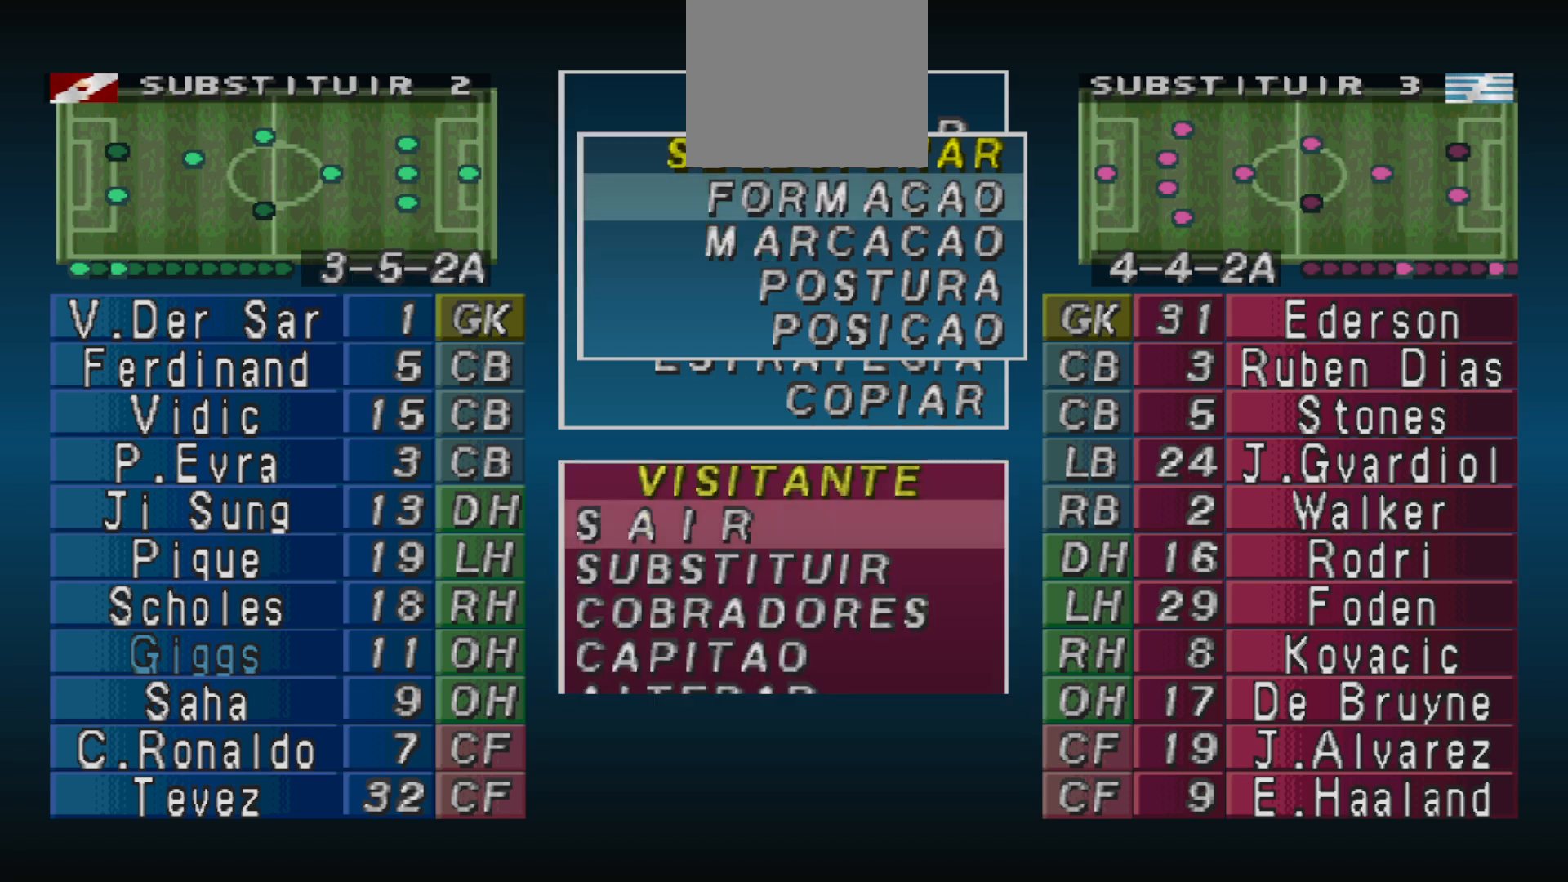
{"buttons": [], "events": [[200, "CIRCLE", "down"], [333, "CIRCLE", "up"]]}
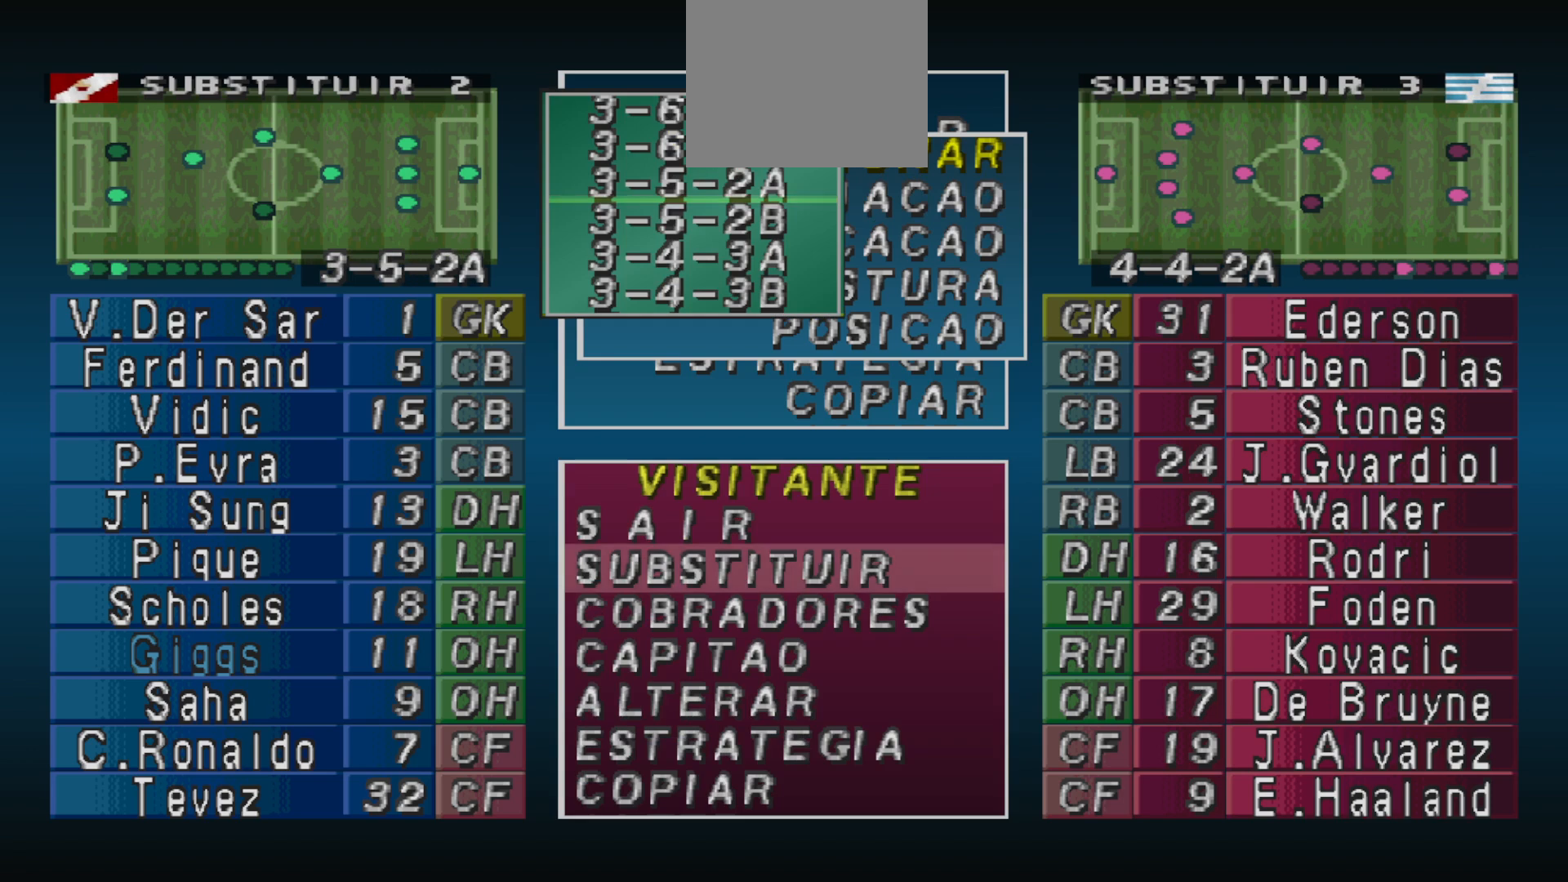
{"buttons": [], "events": [[400, "DPAD_DOWN", "down"], [467, "DPAD_DOWN", "up"]]}
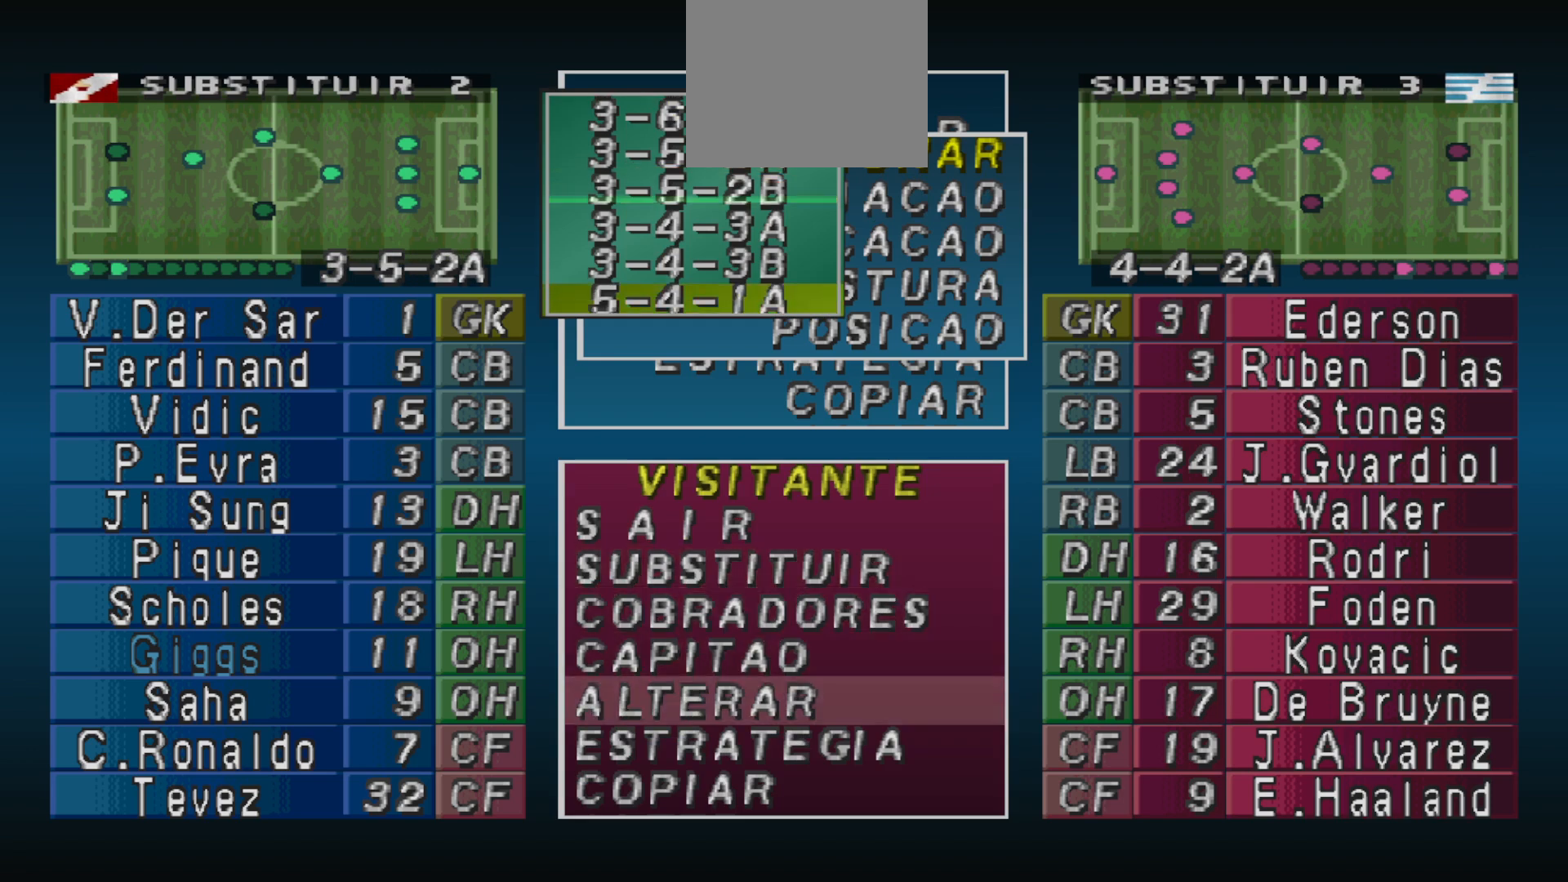
{"buttons": [], "events": []}
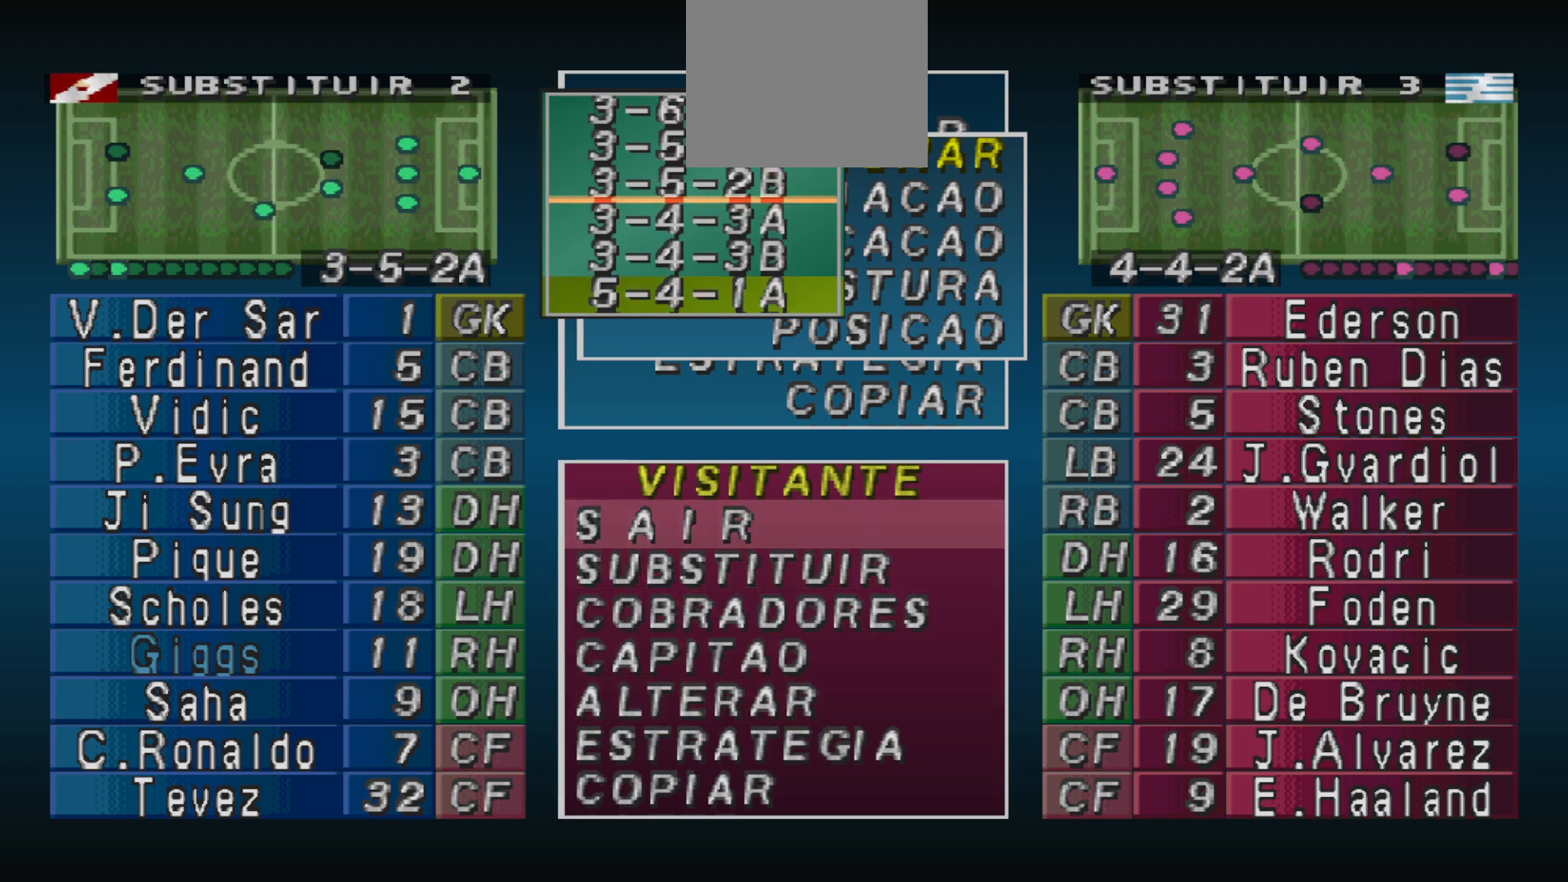
{"buttons": [], "events": []}
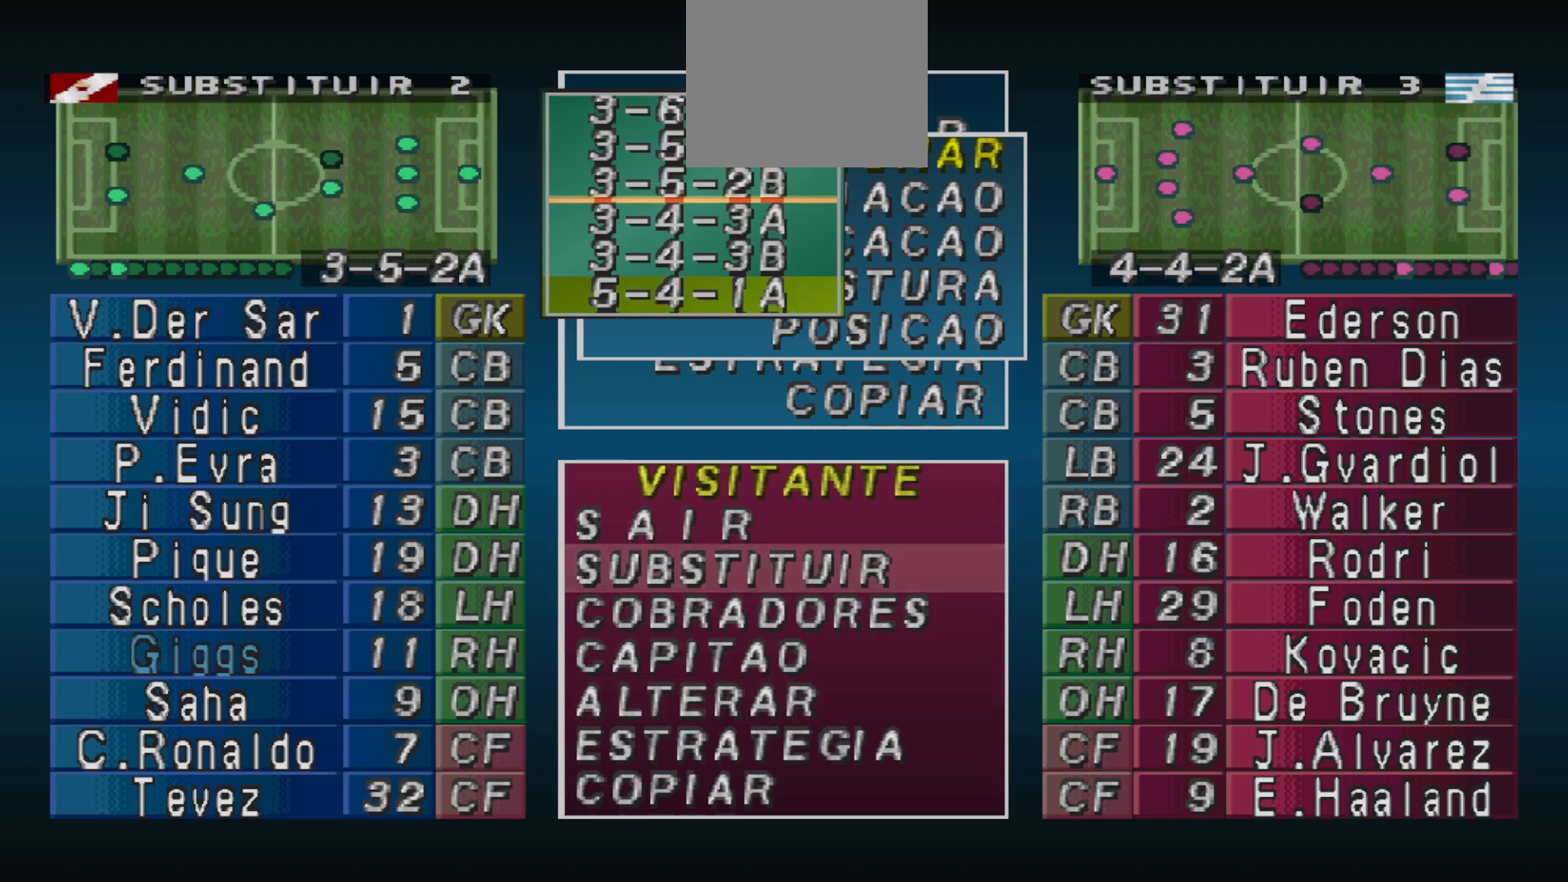
{"buttons": [], "events": []}
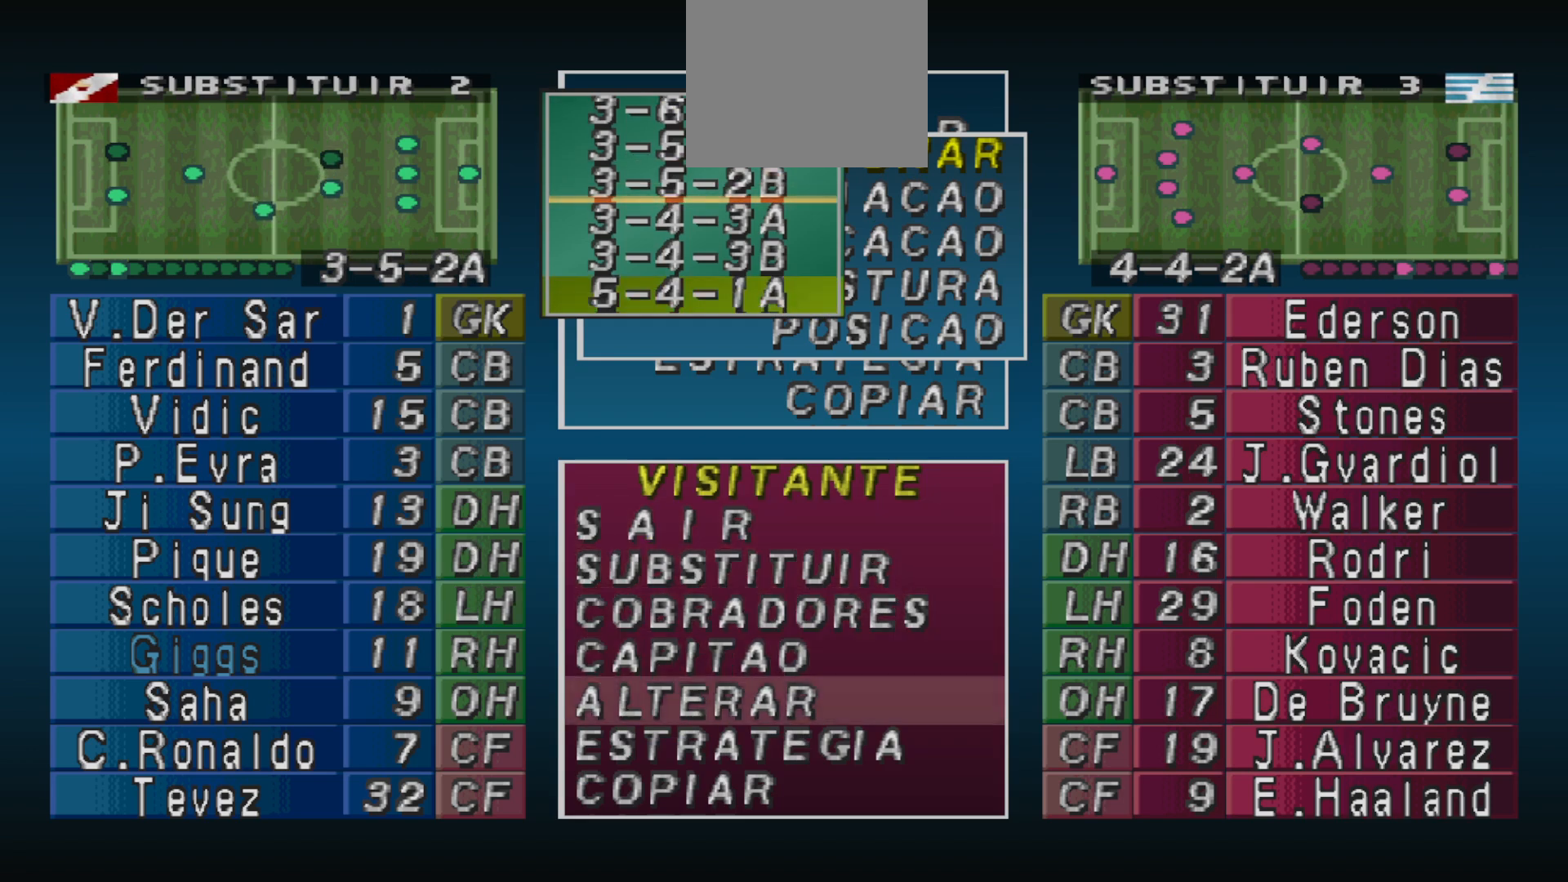
{"buttons": [], "events": [[167, "CIRCLE", "down"], [367, "CIRCLE", "up"]]}
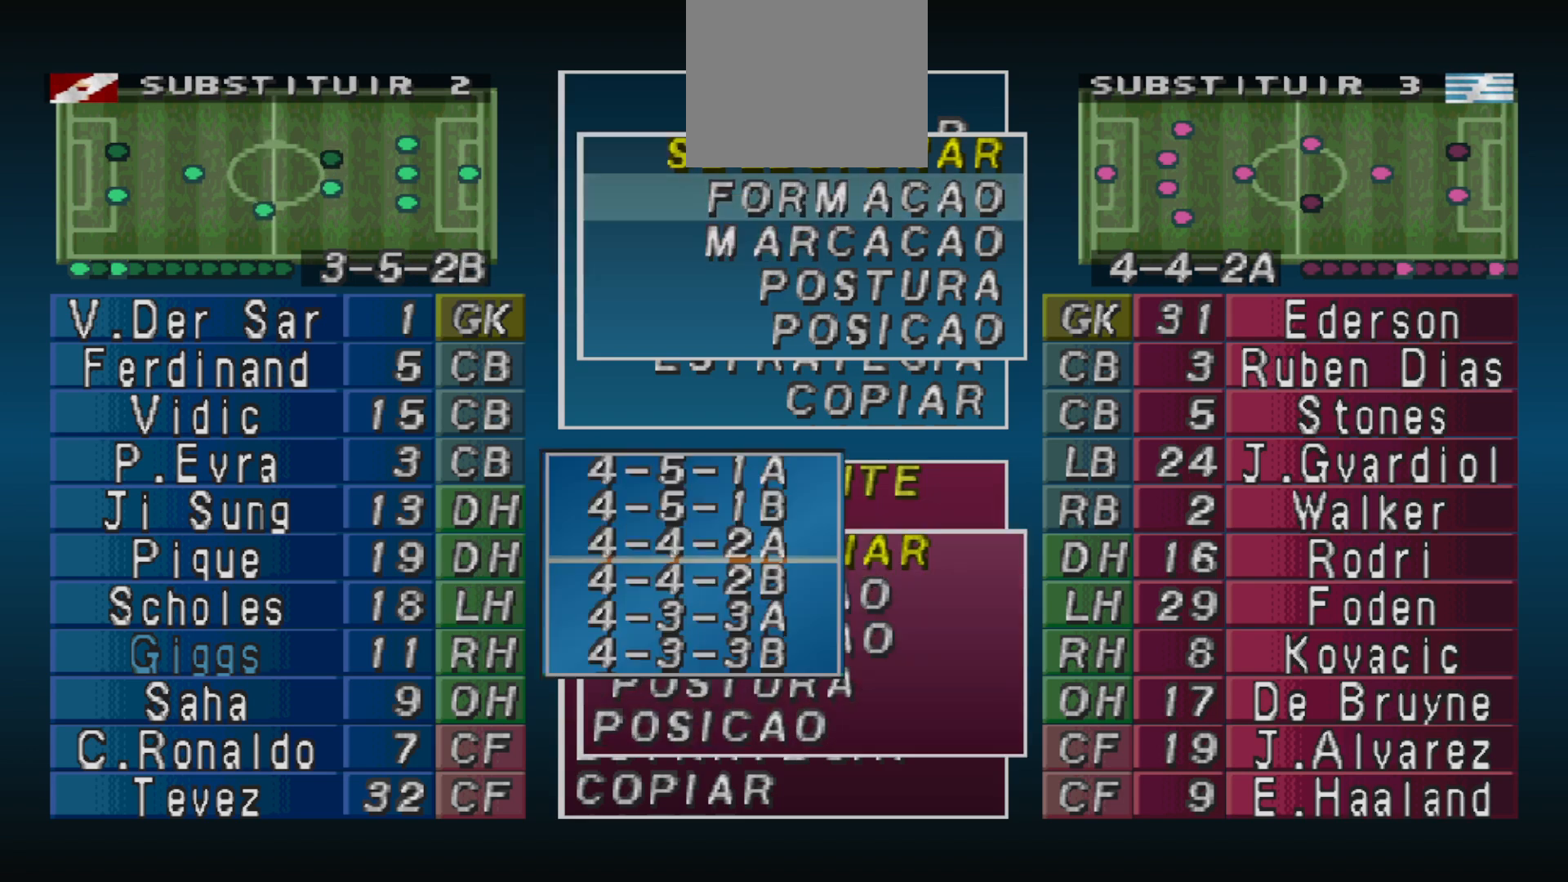
{"buttons": ["DPAD_DOWN"], "events": [[167, "DPAD_DOWN", "down"], [300, "DPAD_DOWN", "up"], [367, "DPAD_DOWN", "down"], [433, "DPAD_DOWN", "up"], [500, "DPAD_DOWN", "down"]]}
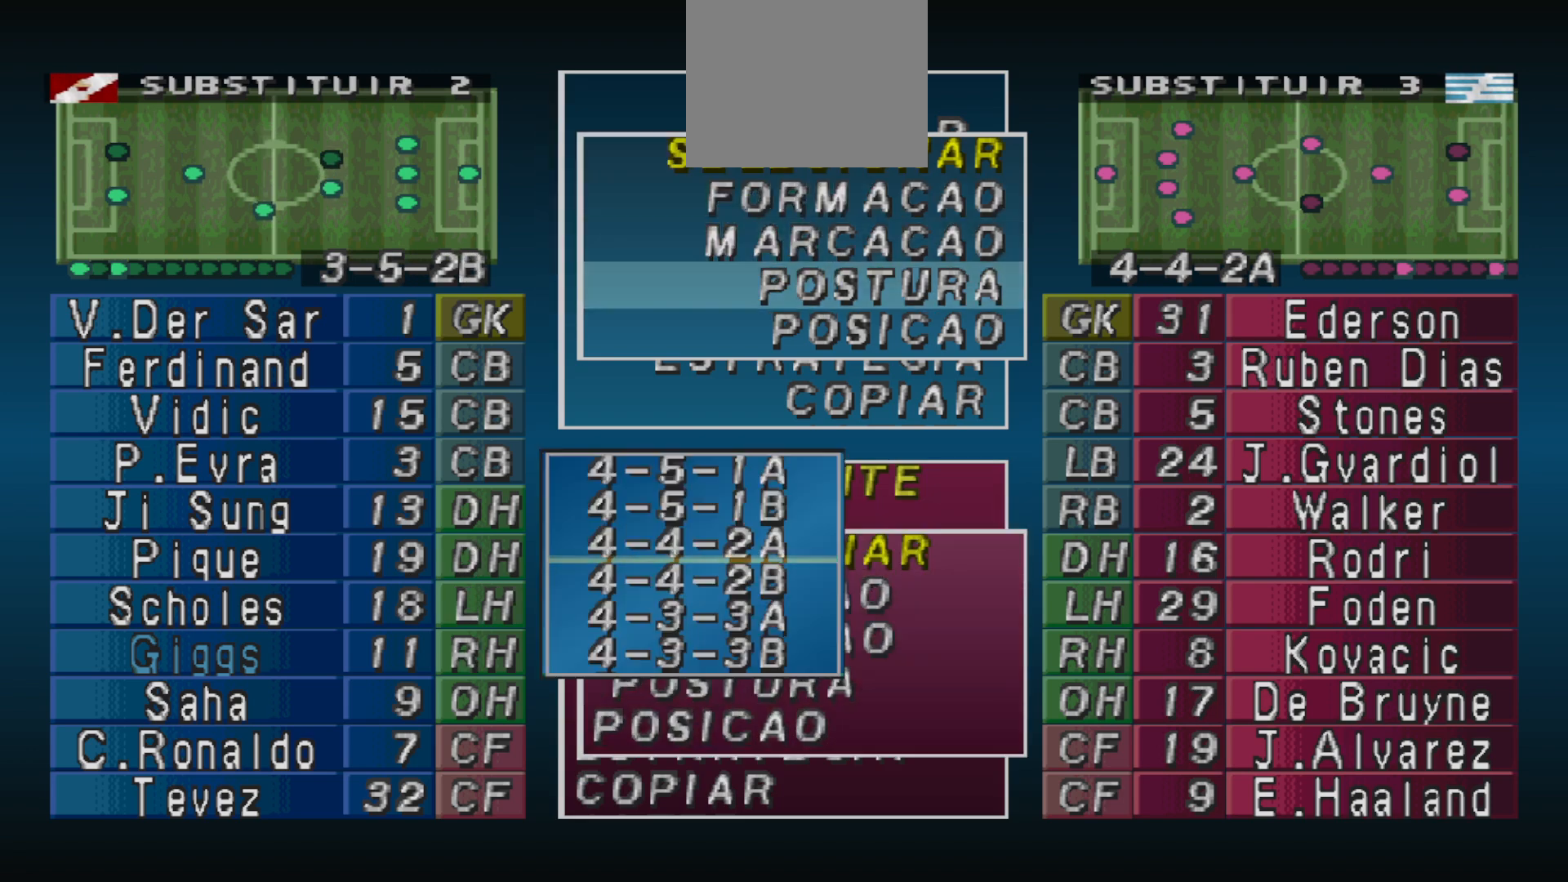
{"buttons": ["DPAD_DOWN"], "events": [[100, "DPAD_DOWN", "up"], [233, "CIRCLE", "down"], [367, "CIRCLE", "up"], [400, "DPAD_DOWN", "down"]]}
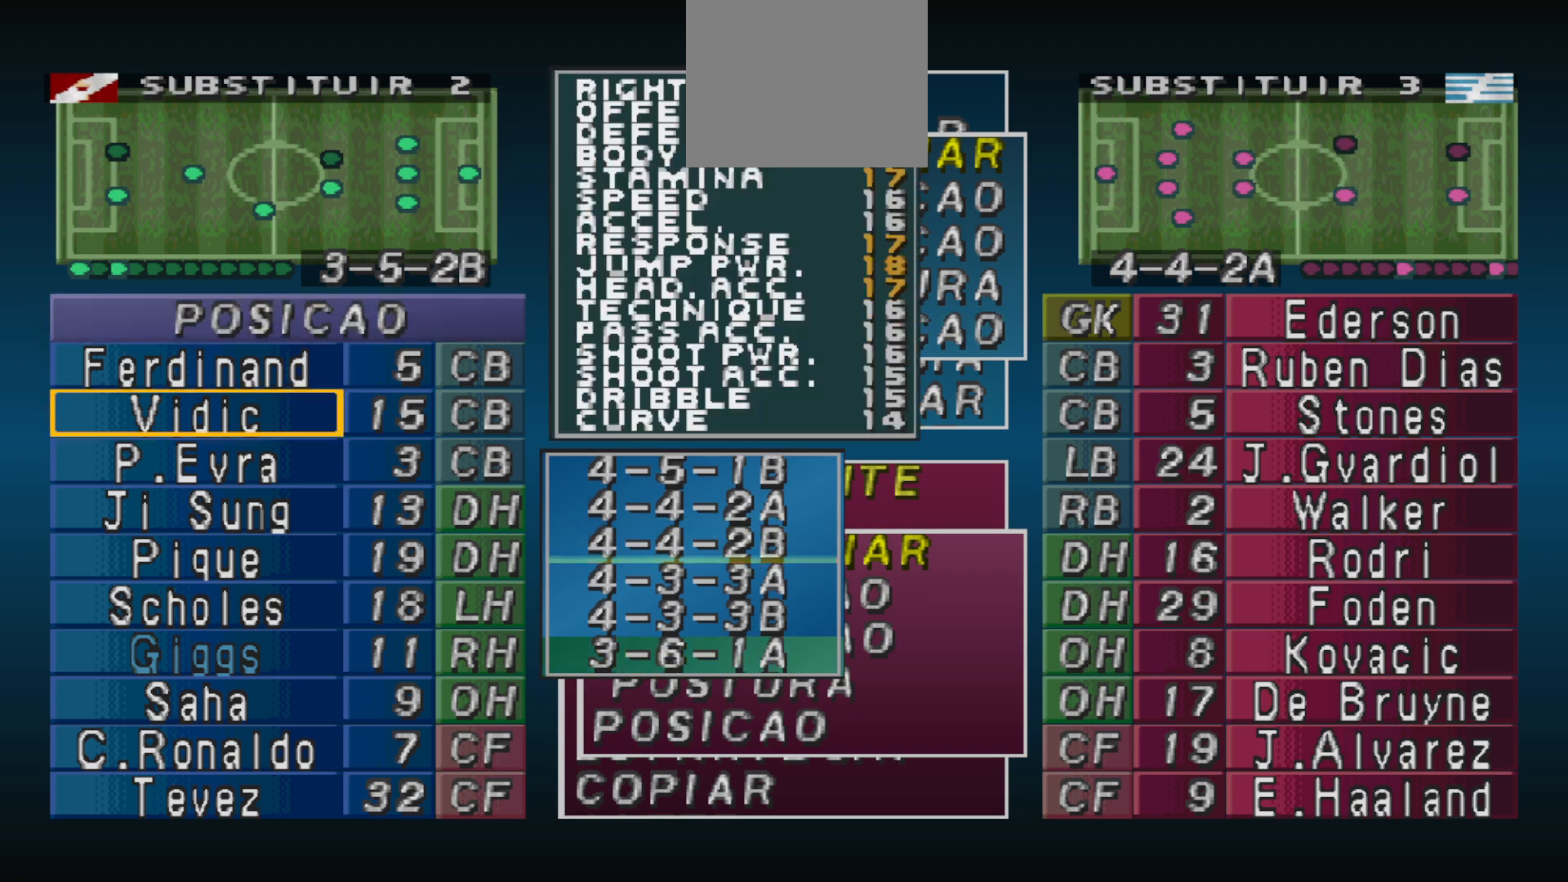
{"buttons": [], "events": [[33, "DPAD_DOWN", "up"], [167, "DPAD_DOWN", "down"], [267, "DPAD_DOWN", "up"], [367, "DPAD_DOWN", "down"], [433, "DPAD_DOWN", "up"]]}
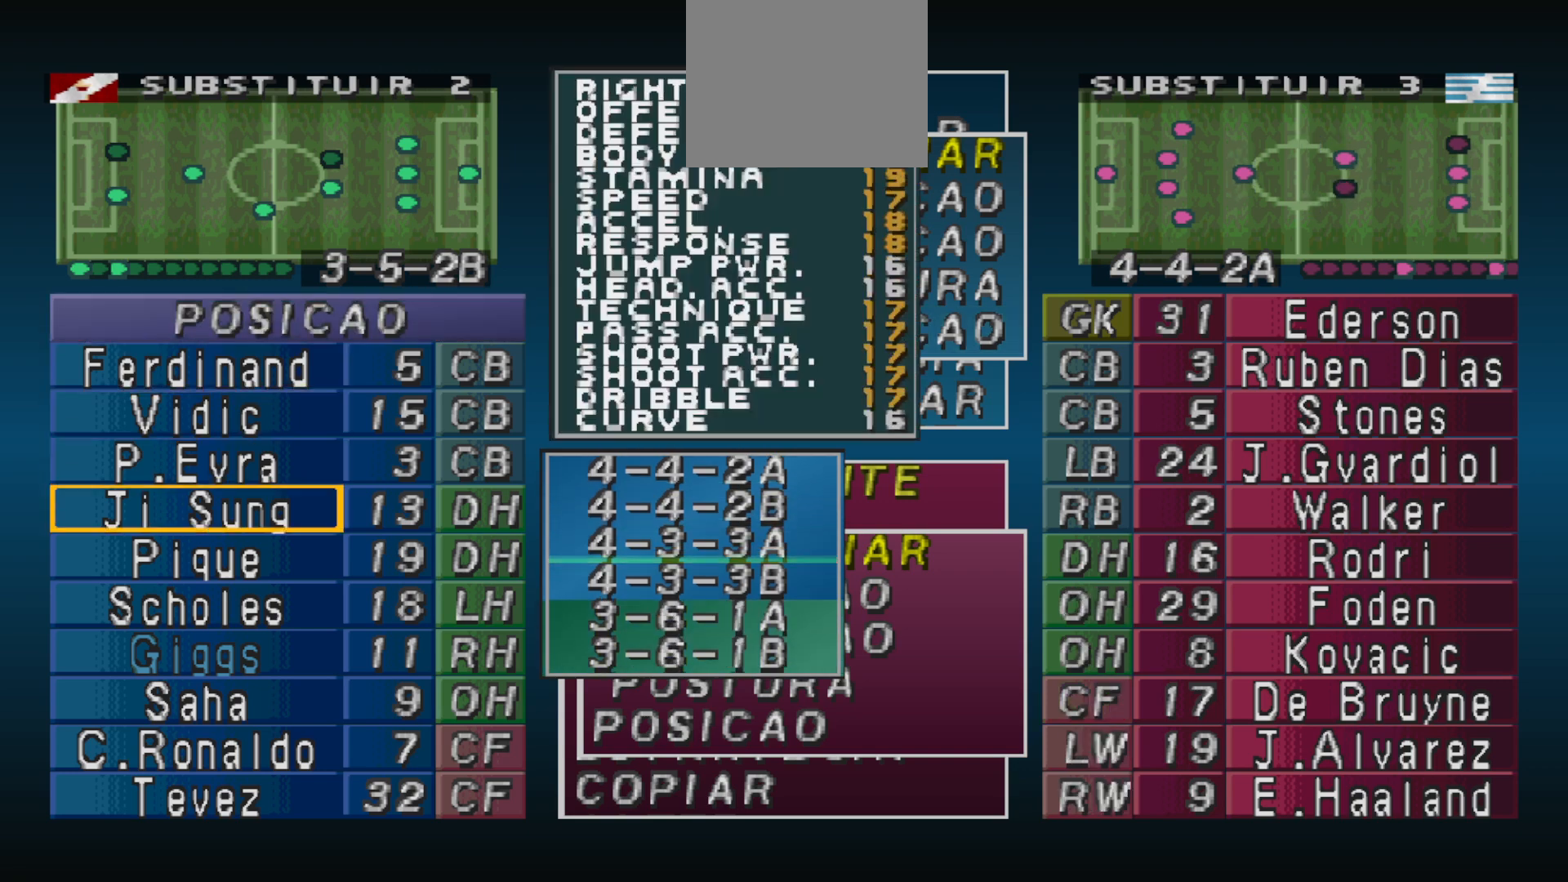
{"buttons": [], "events": [[200, "DPAD_DOWN", "down"], [300, "DPAD_DOWN", "up"]]}
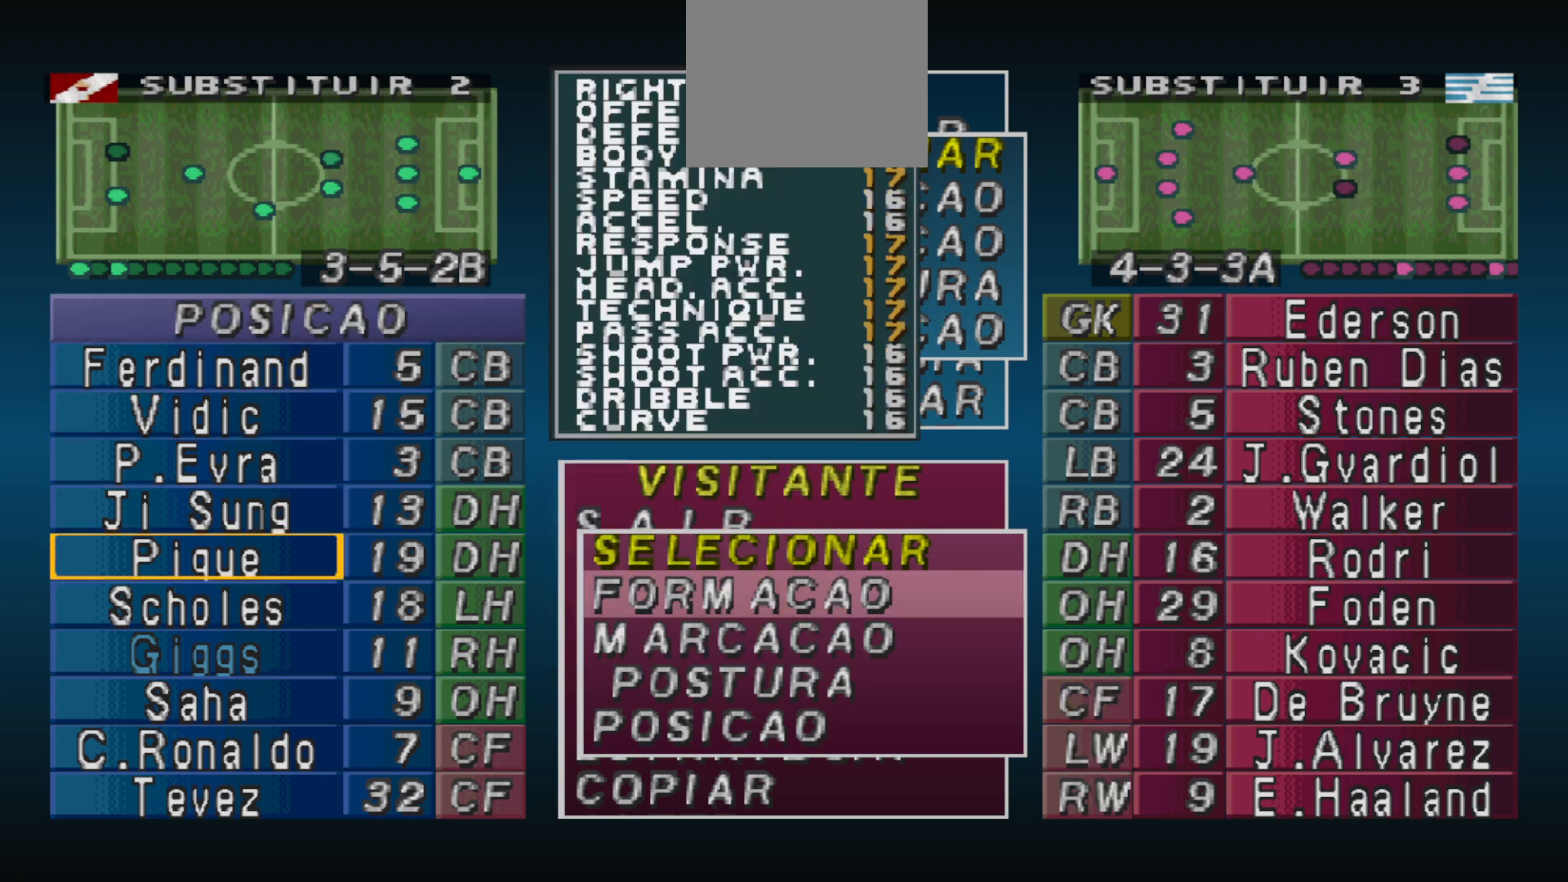
{"buttons": [], "events": [[67, "DPAD_UP", "down"], [167, "CIRCLE", "down"], [167, "DPAD_UP", "up"], [267, "CIRCLE", "up"]]}
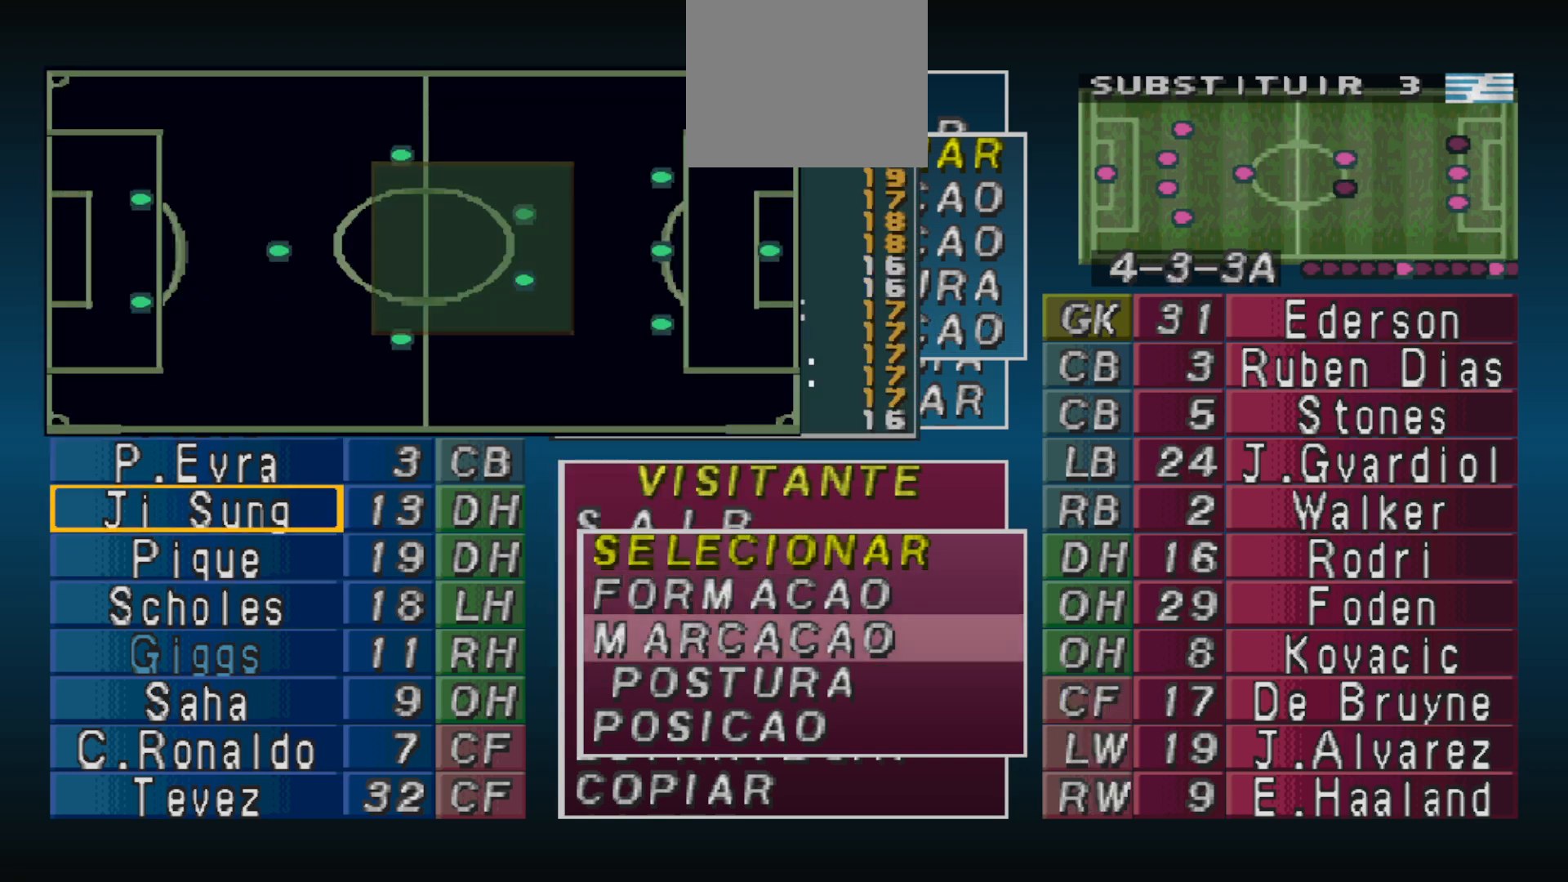
{"buttons": [], "events": [[300, "CIRCLE", "down"], [433, "CIRCLE", "up"]]}
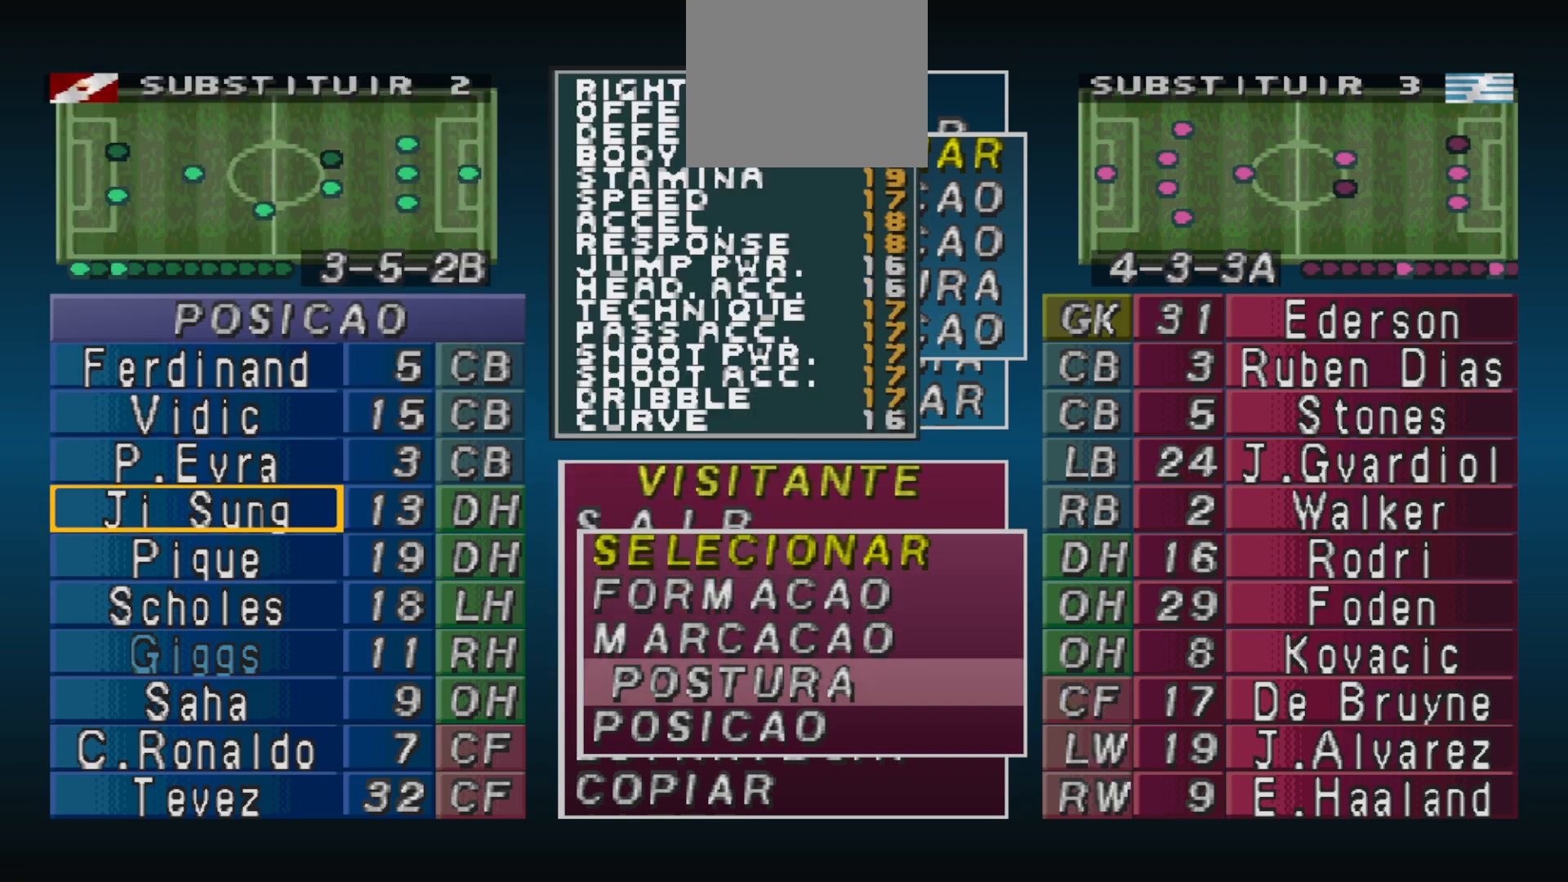
{"buttons": [], "events": [[200, "DPAD_DOWN", "down"], [233, "DPAD_DOWN", "up"], [300, "CIRCLE", "down"], [433, "CIRCLE", "up"]]}
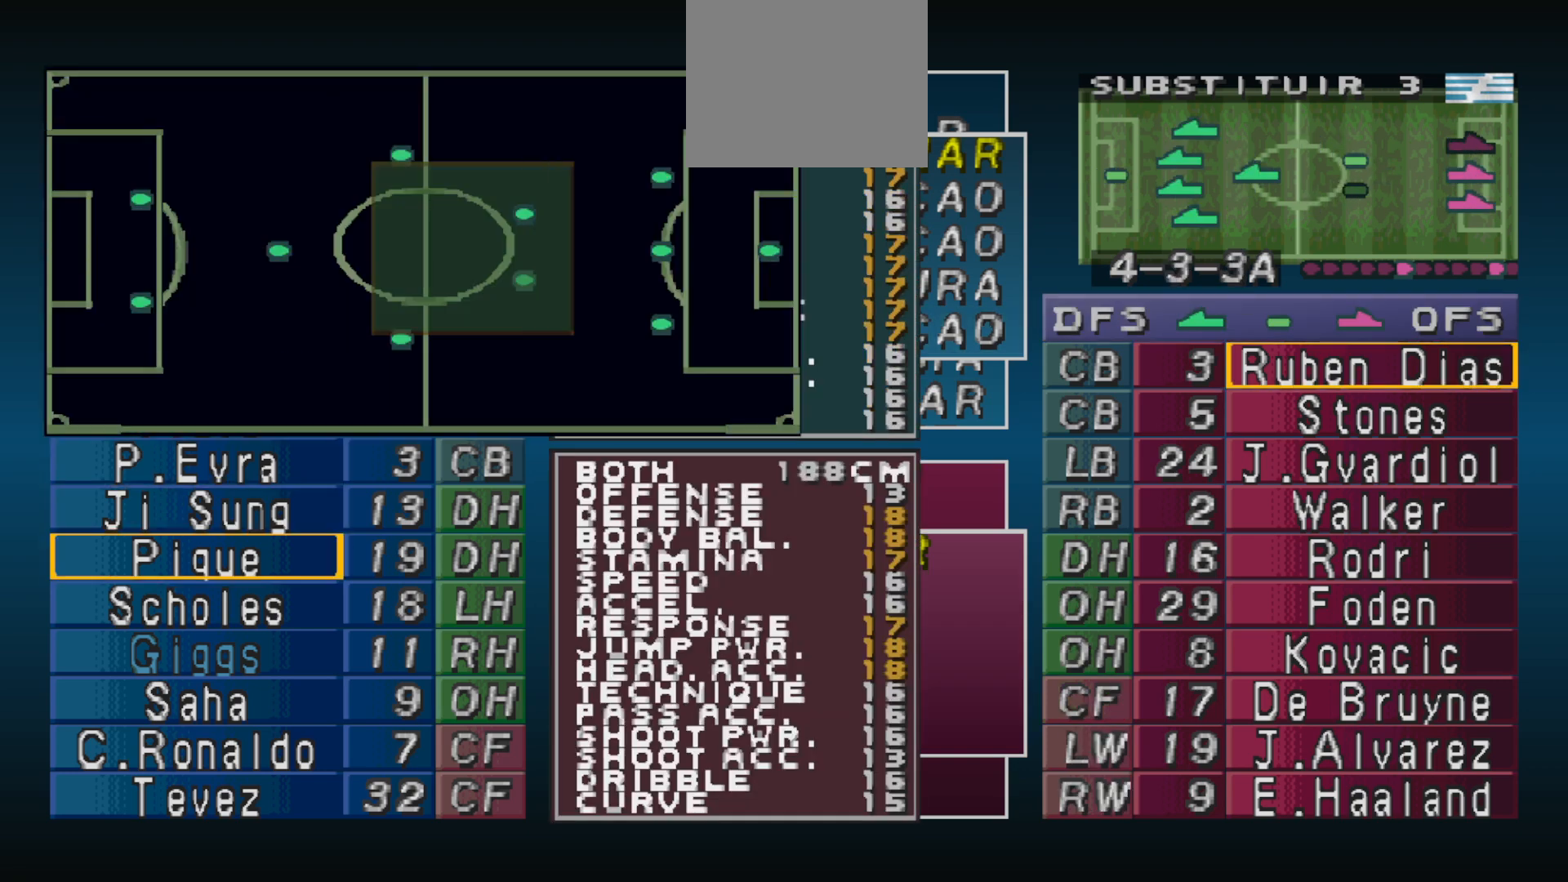
{"buttons": [], "events": [[167, "DPAD_UP", "down"], [233, "DPAD_UP", "up"], [367, "DPAD_UP", "down"], [400, "DPAD_UP", "up"]]}